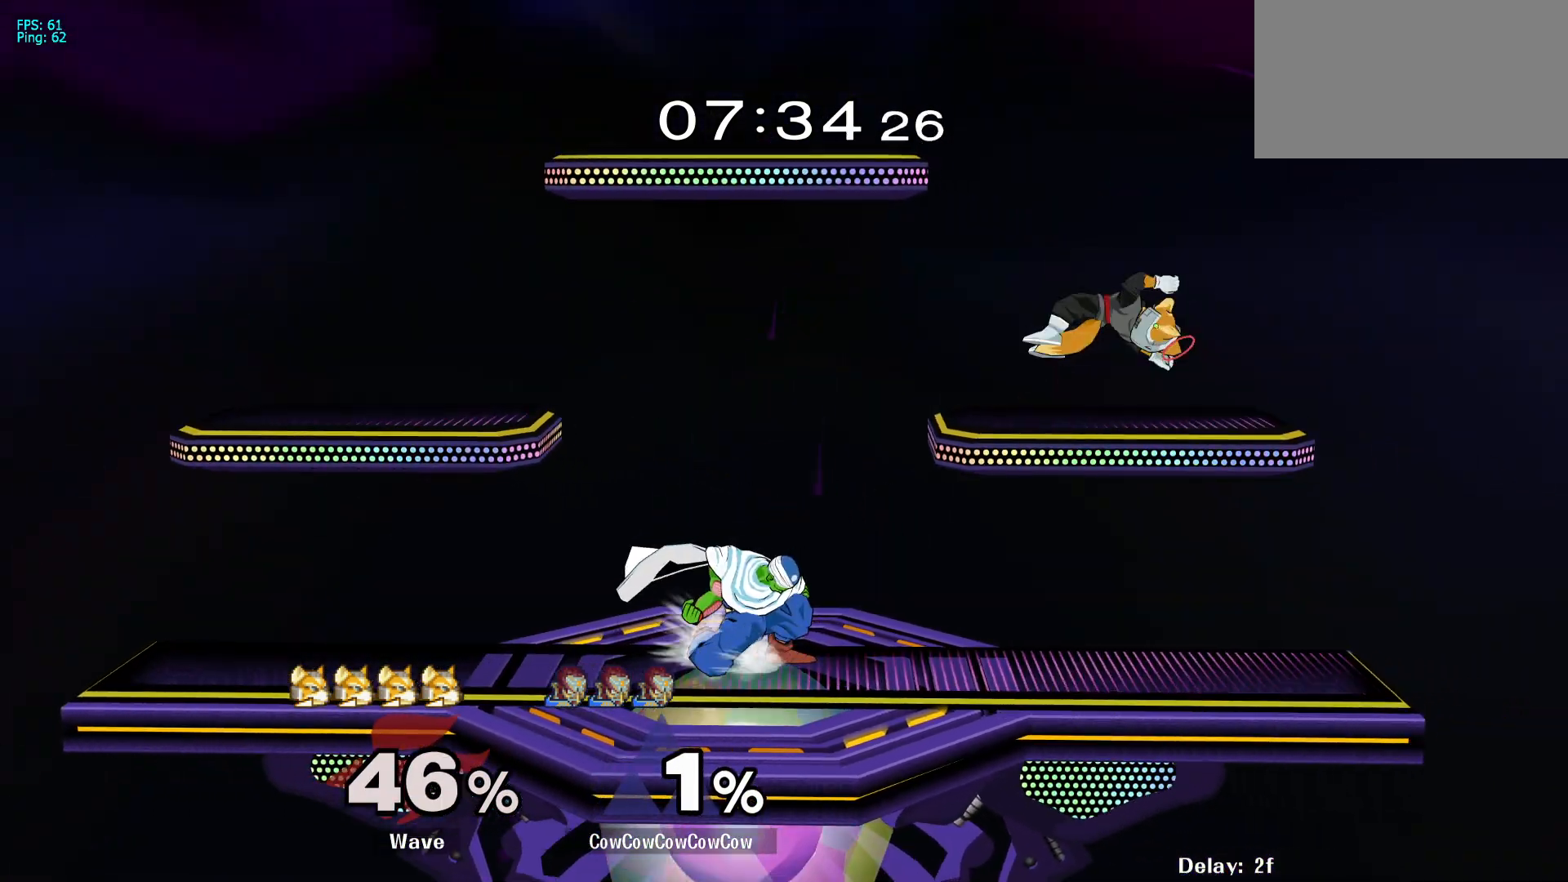
Gameplay with a controller (arcade stick); each line is a JSON object with the inputs held at the frame after it. "events" lists button and stick changes between this image and that frame as [ms after this image, input, new state], when the widget could be followed in between. Not read: L3 R3 other_buttons.
{"buttons": ["L1", "DPAD_RIGHT"], "events": [[33, "C_UP", "down"], [117, "Y", "up"], [250, "Z", "down"], [267, "C_UP", "up"], [383, "Z", "up"], [400, "L1", "down"]]}
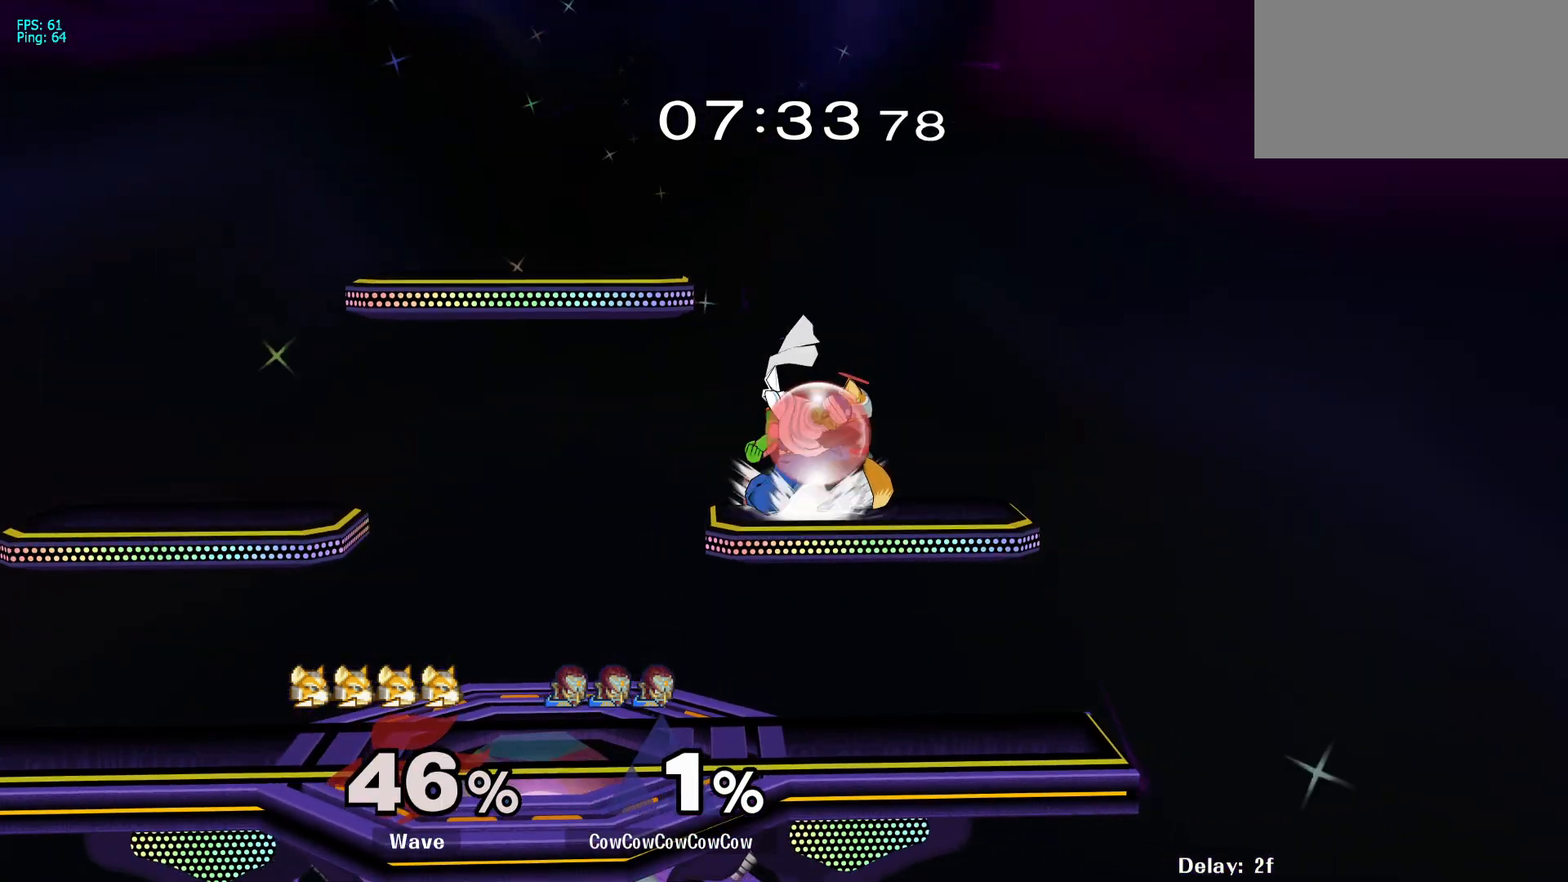
{"buttons": [], "events": [[50, "DPAD_DOWN", "down"], [100, "L1", "up"], [117, "C_UP", "down"], [117, "DPAD_LEFT", "down"], [133, "DPAD_RIGHT", "up"], [183, "DPAD_DOWN", "up"], [283, "C_UP", "up"], [283, "Z", "down"], [317, "DPAD_DOWN", "down"], [350, "Z", "up"], [400, "Z", "down"], [450, "DPAD_DOWN", "up"], [483, "DPAD_LEFT", "up"], [483, "Z", "up"]]}
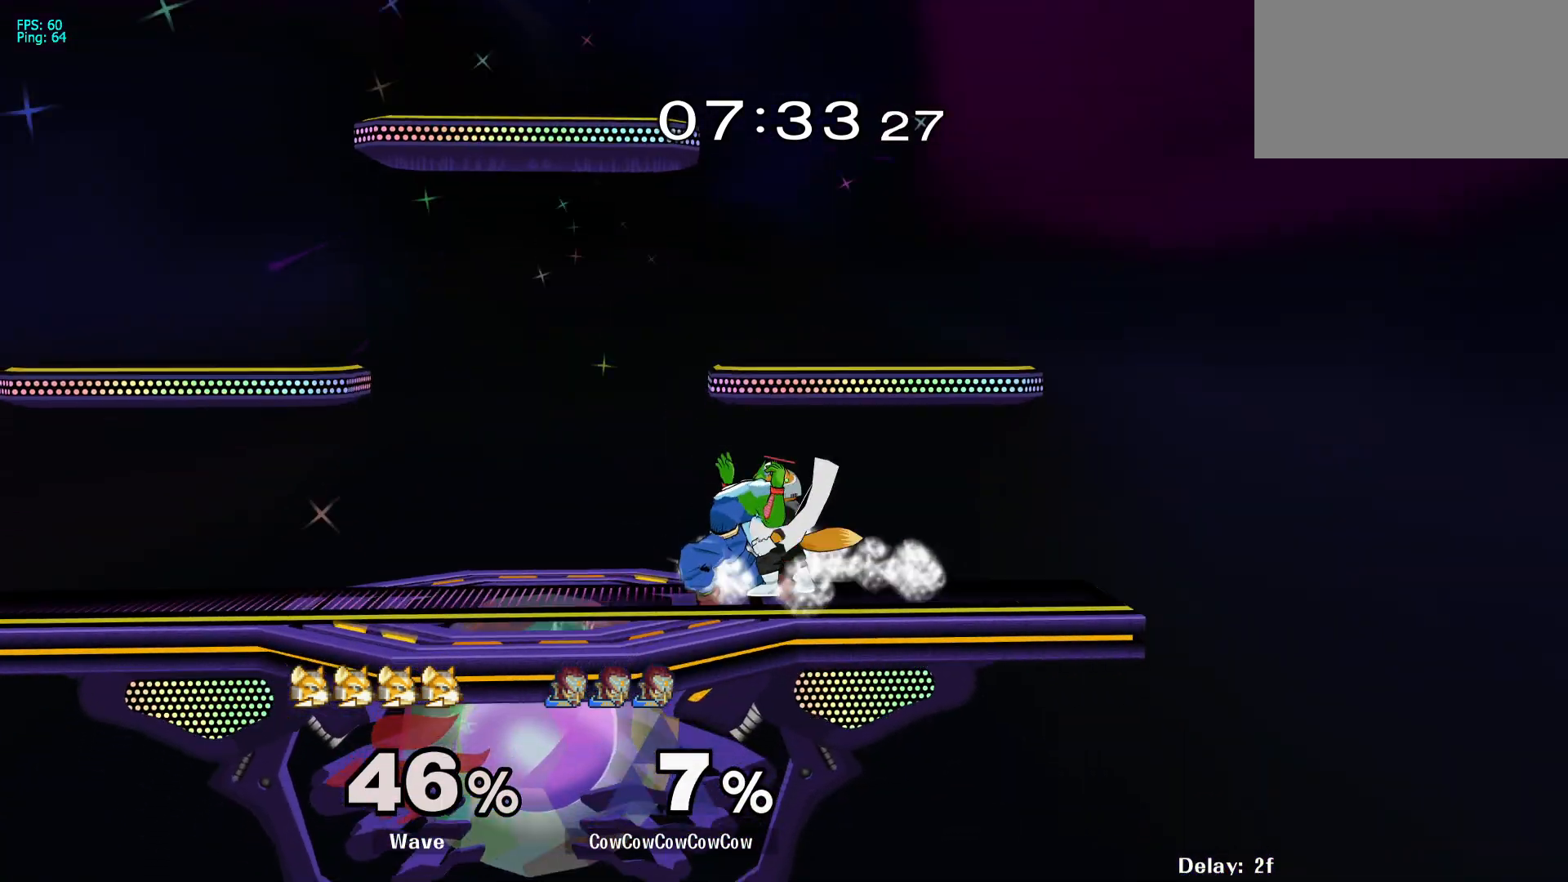
{"buttons": ["DPAD_RIGHT"], "events": [[117, "A", "down"], [217, "A", "up"], [483, "DPAD_RIGHT", "down"]]}
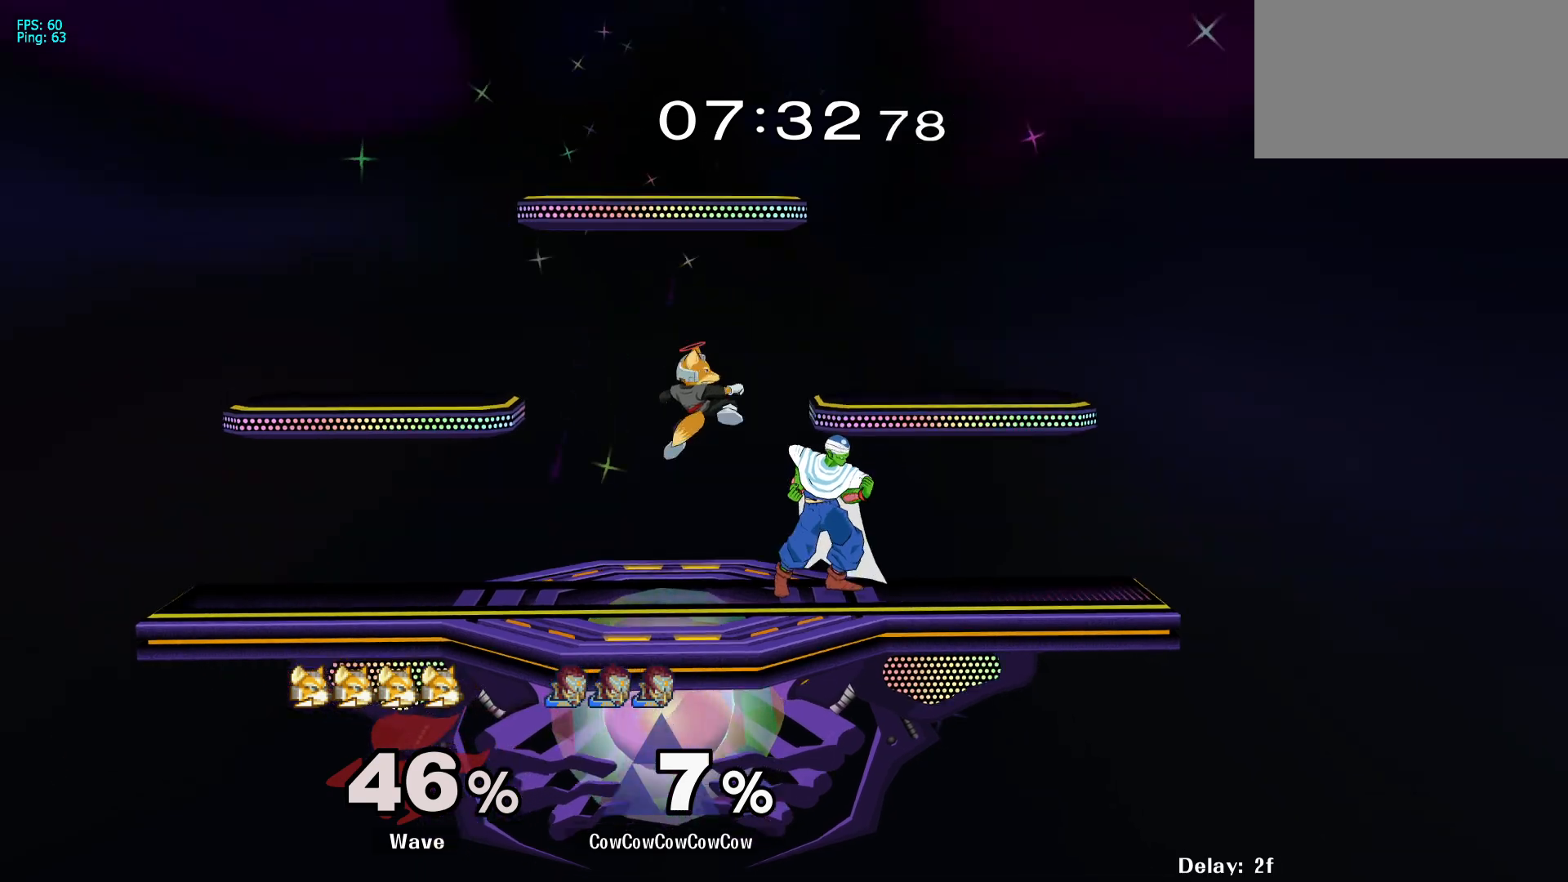
{"buttons": ["DPAD_LEFT", "C_LEFT"], "events": [[33, "Y", "down"], [50, "DPAD_LEFT", "down"], [83, "DPAD_RIGHT", "up"], [167, "Y", "up"], [217, "Y", "down"], [367, "Y", "up"], [483, "C_LEFT", "down"]]}
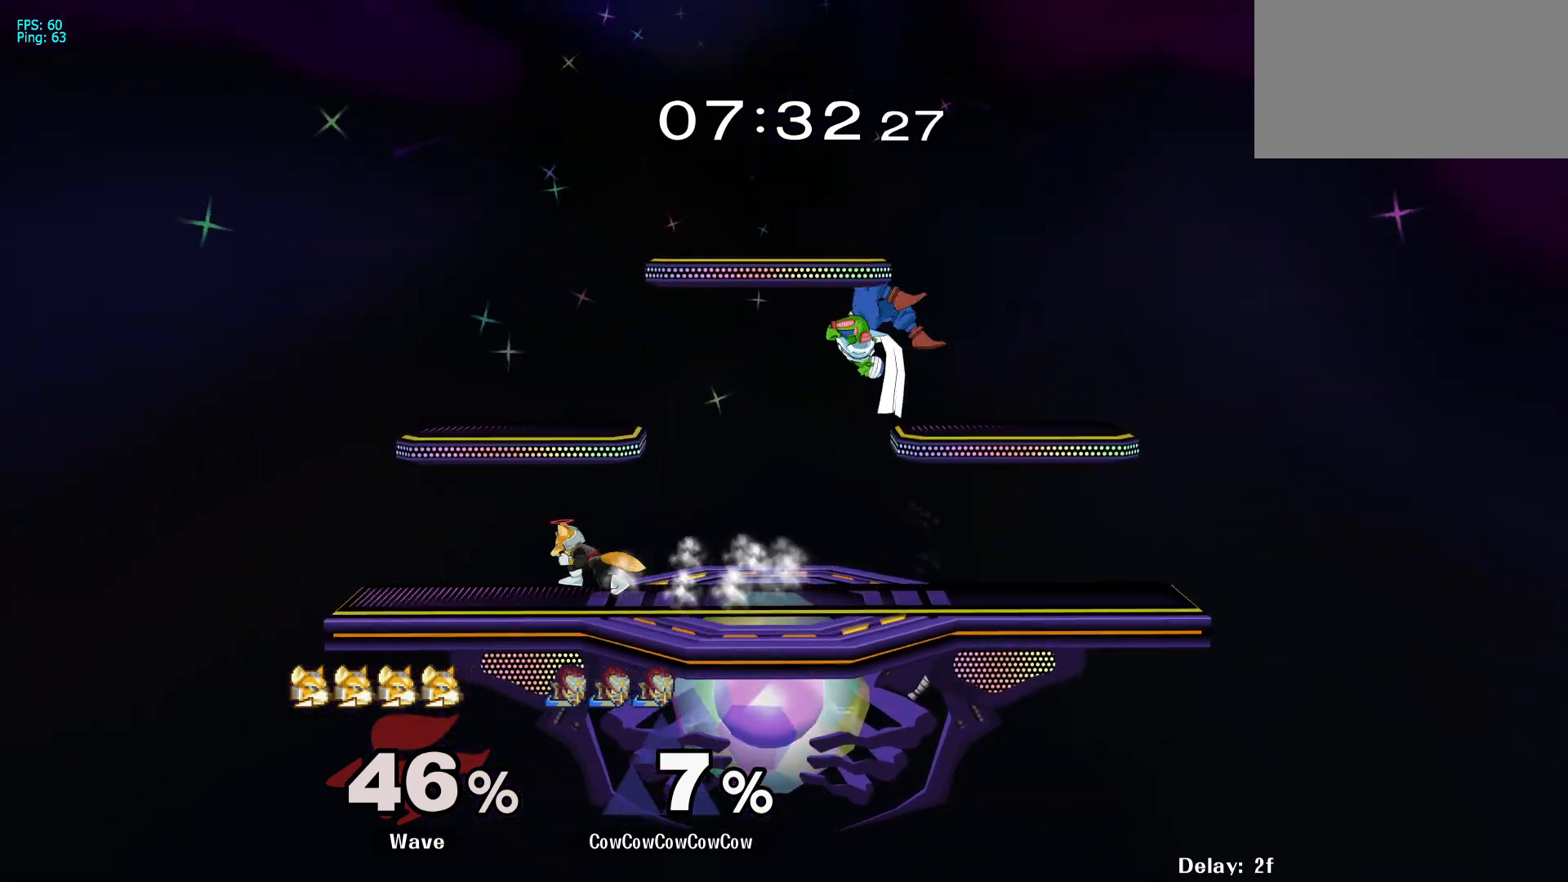
{"buttons": [], "events": [[50, "DPAD_DOWN", "down"], [100, "Z", "down"], [167, "C_LEFT", "up"], [183, "DPAD_DOWN", "up"], [217, "Z", "up"], [417, "DPAD_LEFT", "up"]]}
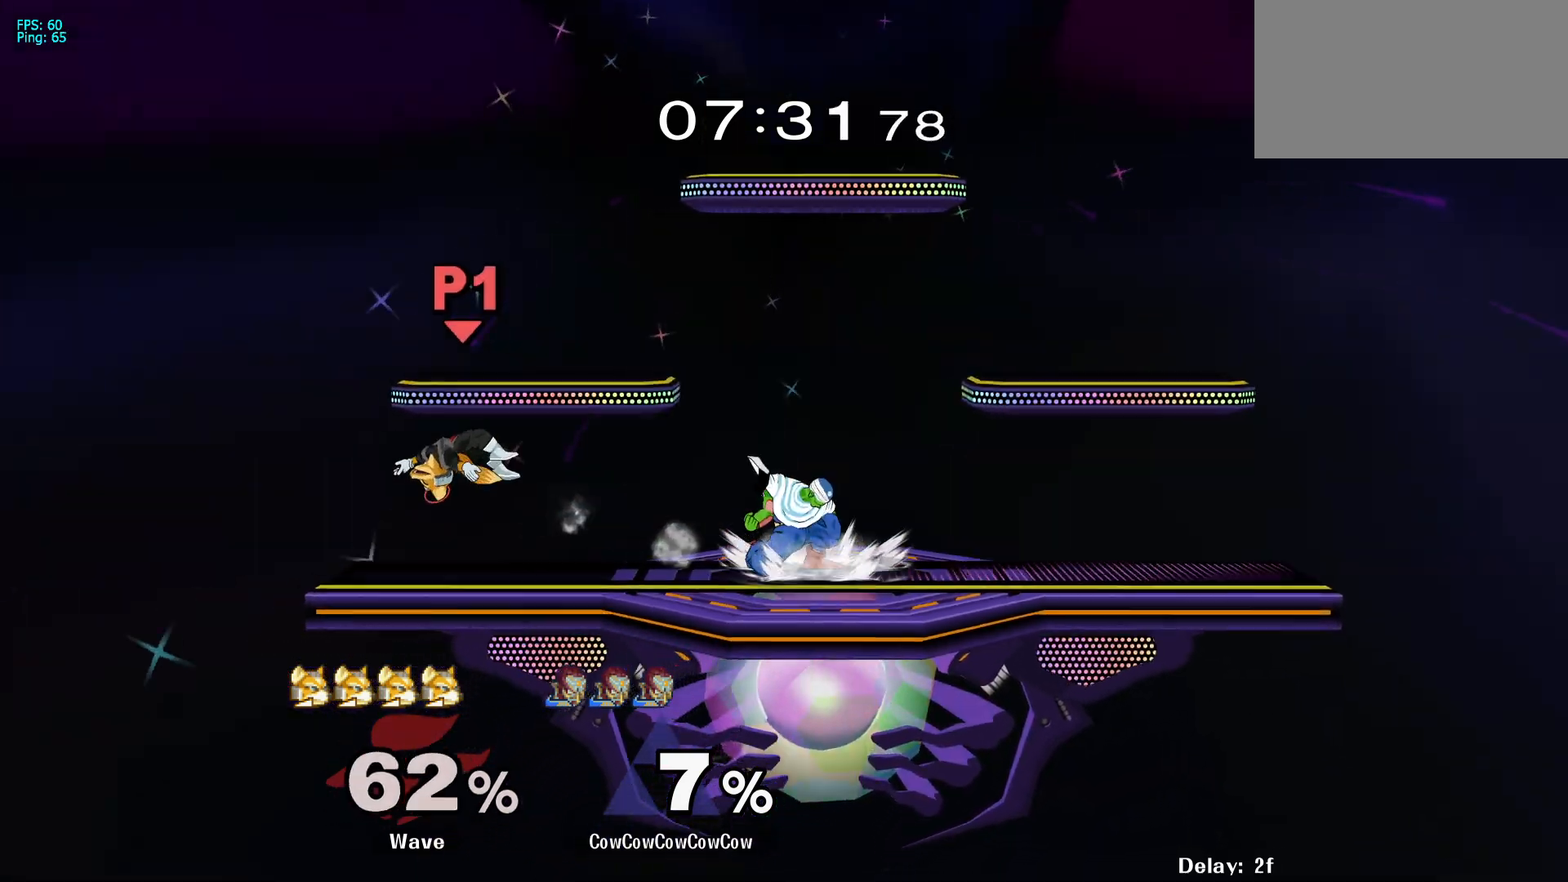
{"buttons": ["Y", "R1", "DPAD_DOWN", "DPAD_LEFT"], "events": [[33, "DPAD_LEFT", "down"], [400, "Y", "down"], [417, "DPAD_DOWN", "down"], [500, "R1", "down"]]}
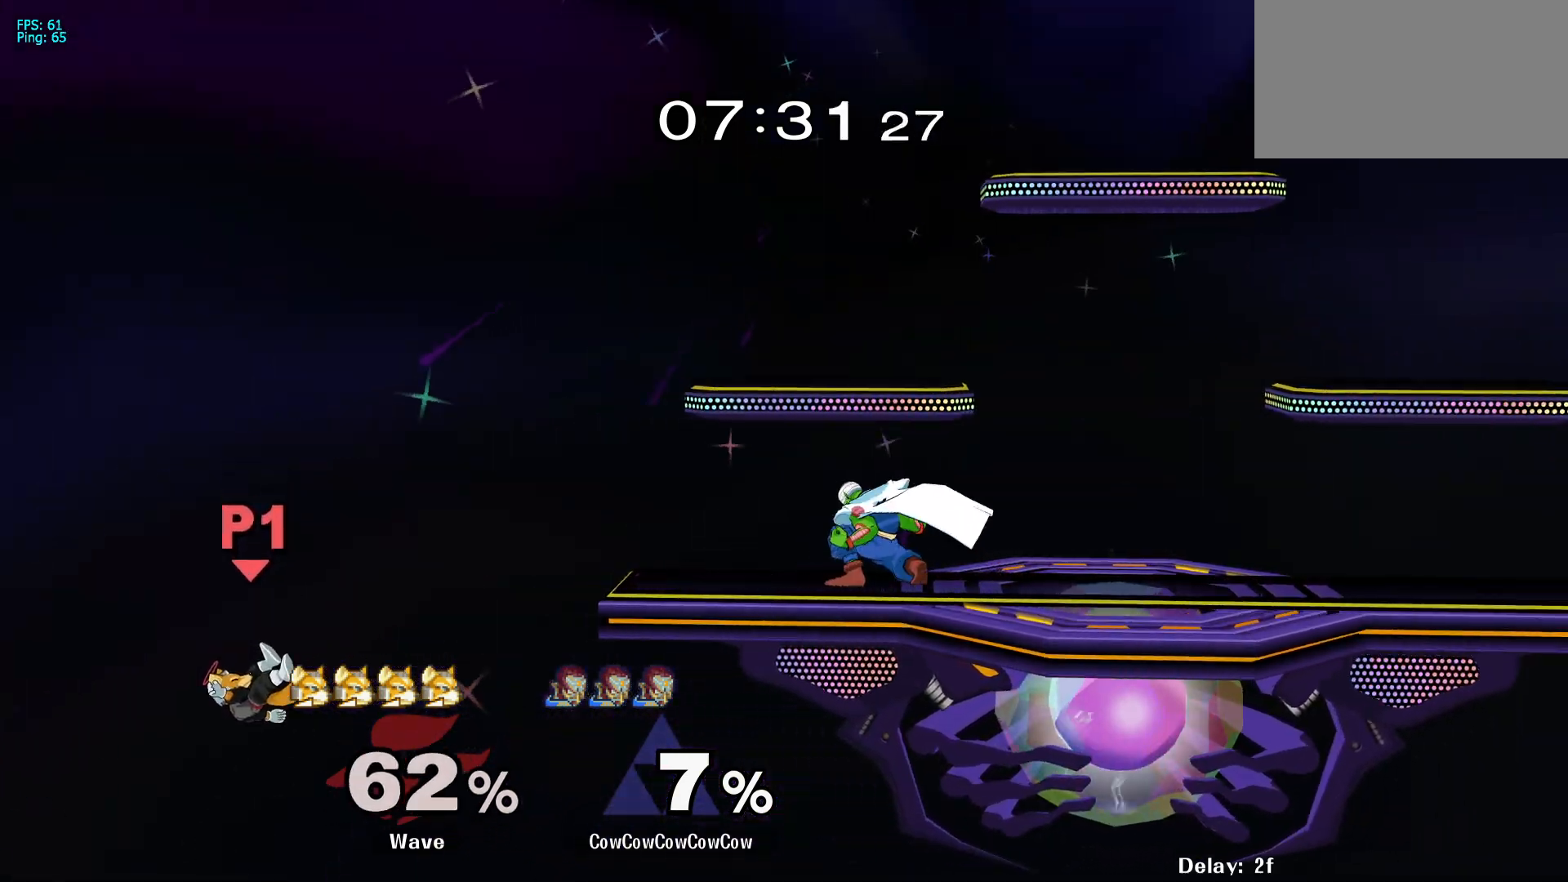
{"buttons": [], "events": [[50, "DPAD_LEFT", "up"], [67, "DPAD_DOWN", "up"], [117, "R1", "up"], [133, "Y", "up"], [200, "DPAD_RIGHT", "down"], [233, "Y", "down"], [267, "DPAD_DOWN", "down"], [283, "DPAD_LEFT", "down"], [333, "R1", "down"], [383, "DPAD_RIGHT", "up"], [417, "R1", "up"], [433, "DPAD_DOWN", "up"], [450, "Y", "up"], [467, "DPAD_LEFT", "up"]]}
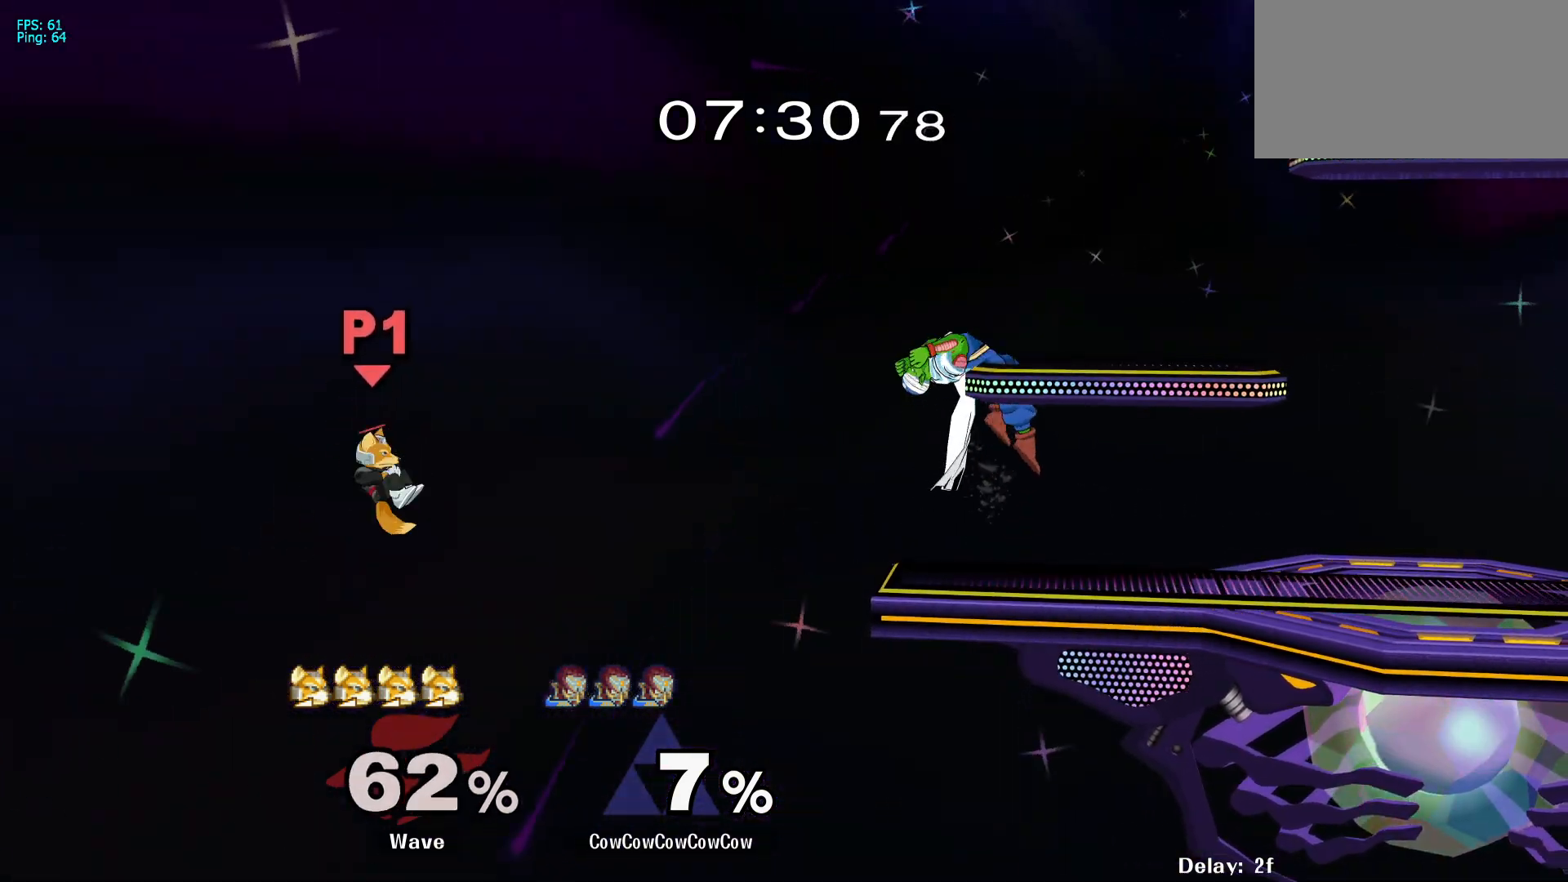
{"buttons": [], "events": [[217, "DPAD_LEFT", "down"], [333, "DPAD_DOWN", "down"], [433, "DPAD_LEFT", "up"], [483, "DPAD_DOWN", "up"]]}
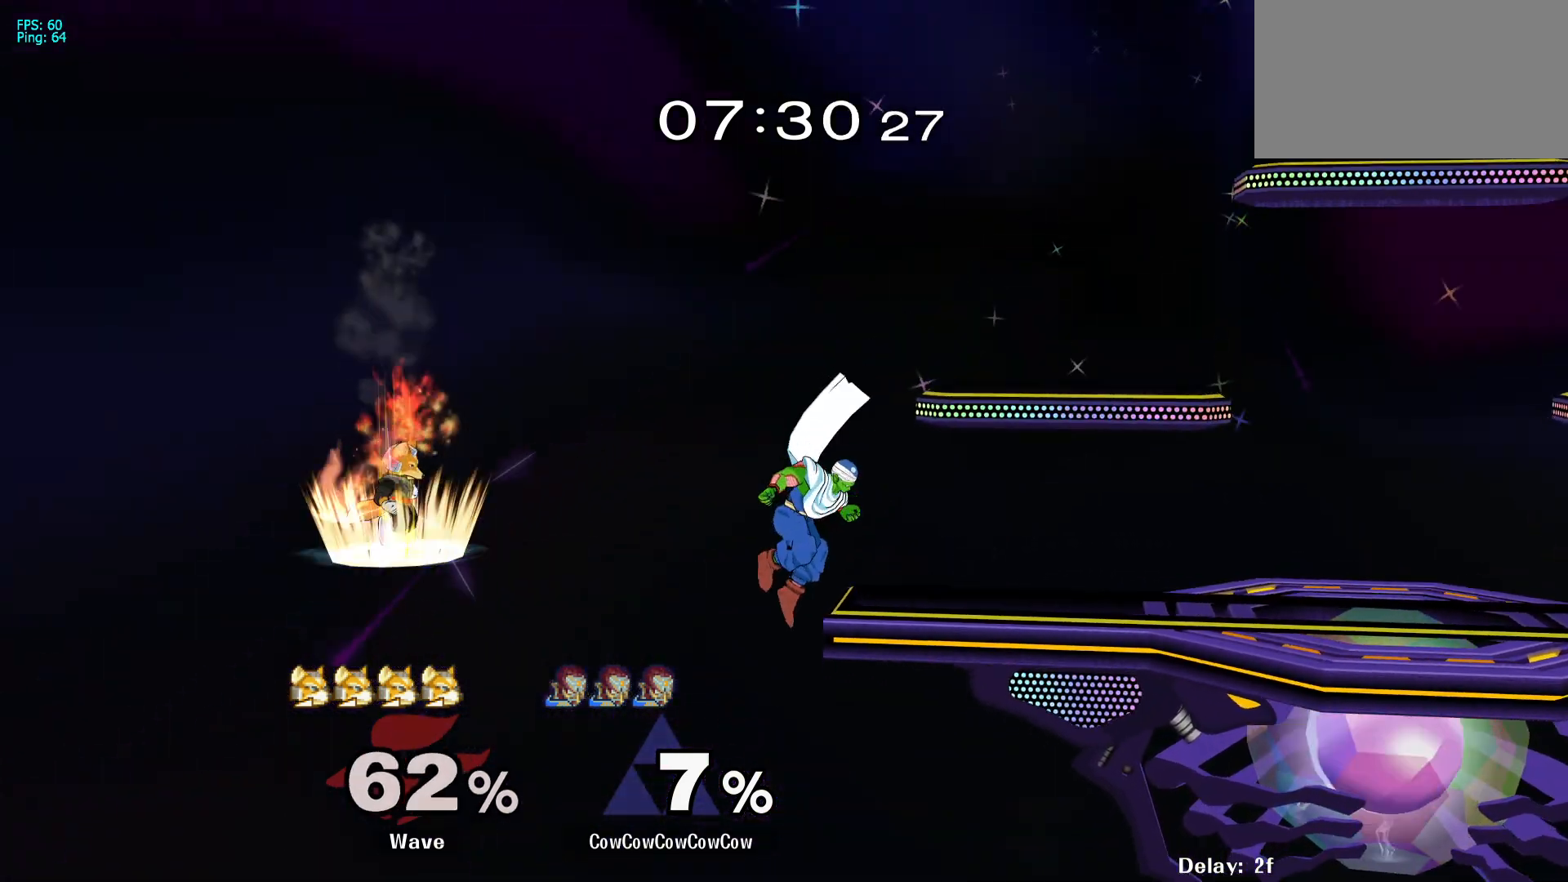
{"buttons": ["DPAD_RIGHT", "C_UP"], "events": [[183, "DPAD_LEFT", "down"], [217, "DPAD_RIGHT", "down"], [217, "Y", "down"], [250, "DPAD_LEFT", "up"], [367, "C_UP", "down"], [383, "Y", "up"]]}
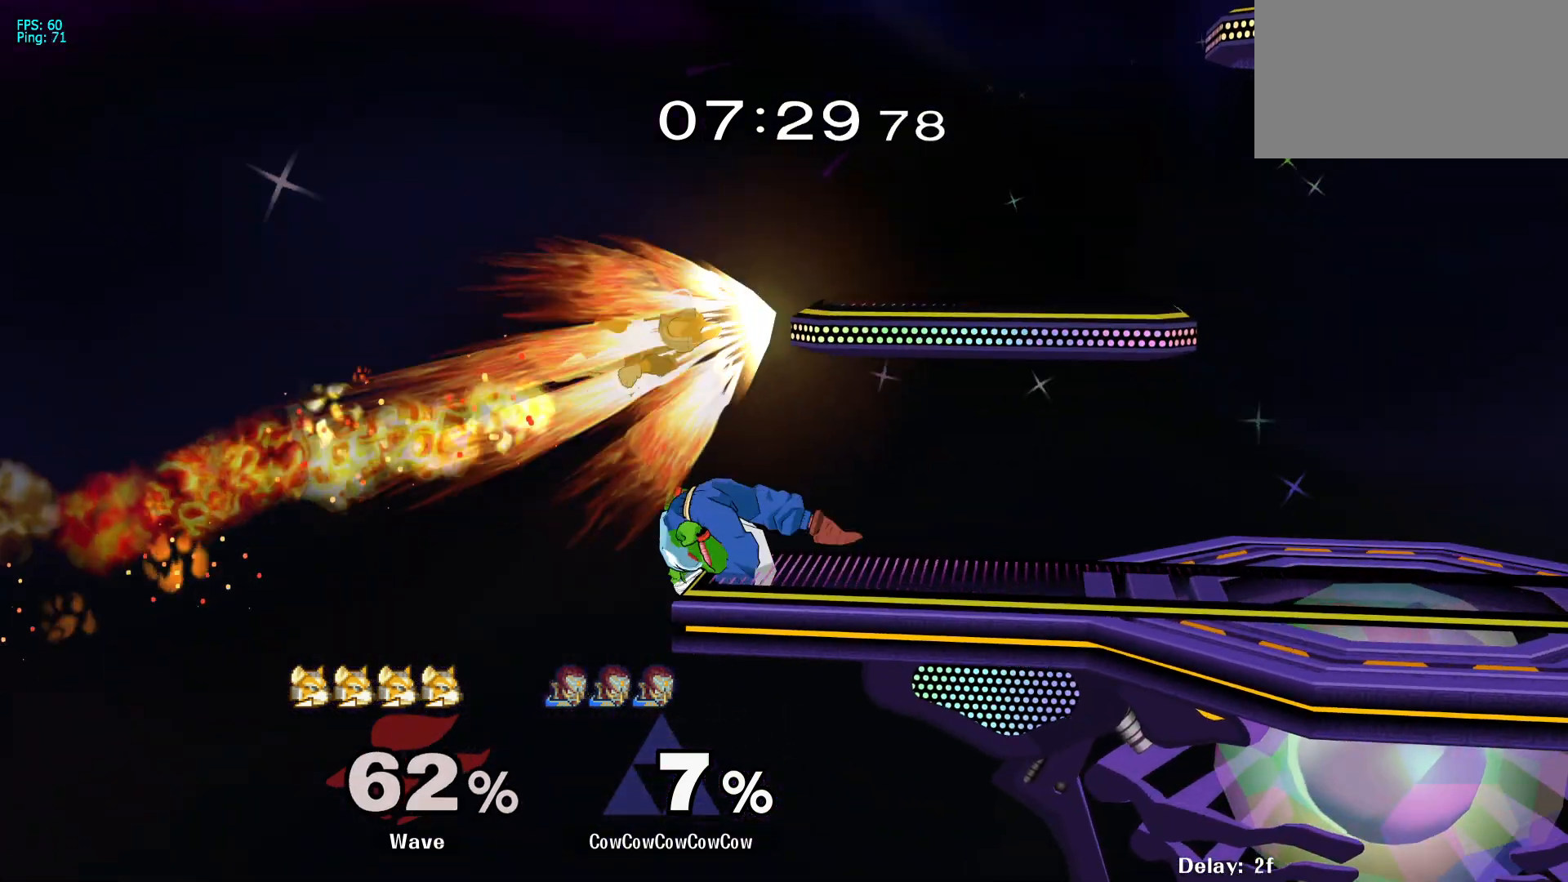
{"buttons": ["DPAD_RIGHT"], "events": [[33, "Z", "down"], [83, "C_UP", "up"], [83, "DPAD_DOWN", "down"], [133, "Z", "up"], [183, "Z", "down"], [200, "DPAD_DOWN", "up"], [317, "DPAD_RIGHT", "up"], [317, "Z", "up"], [383, "DPAD_RIGHT", "down"]]}
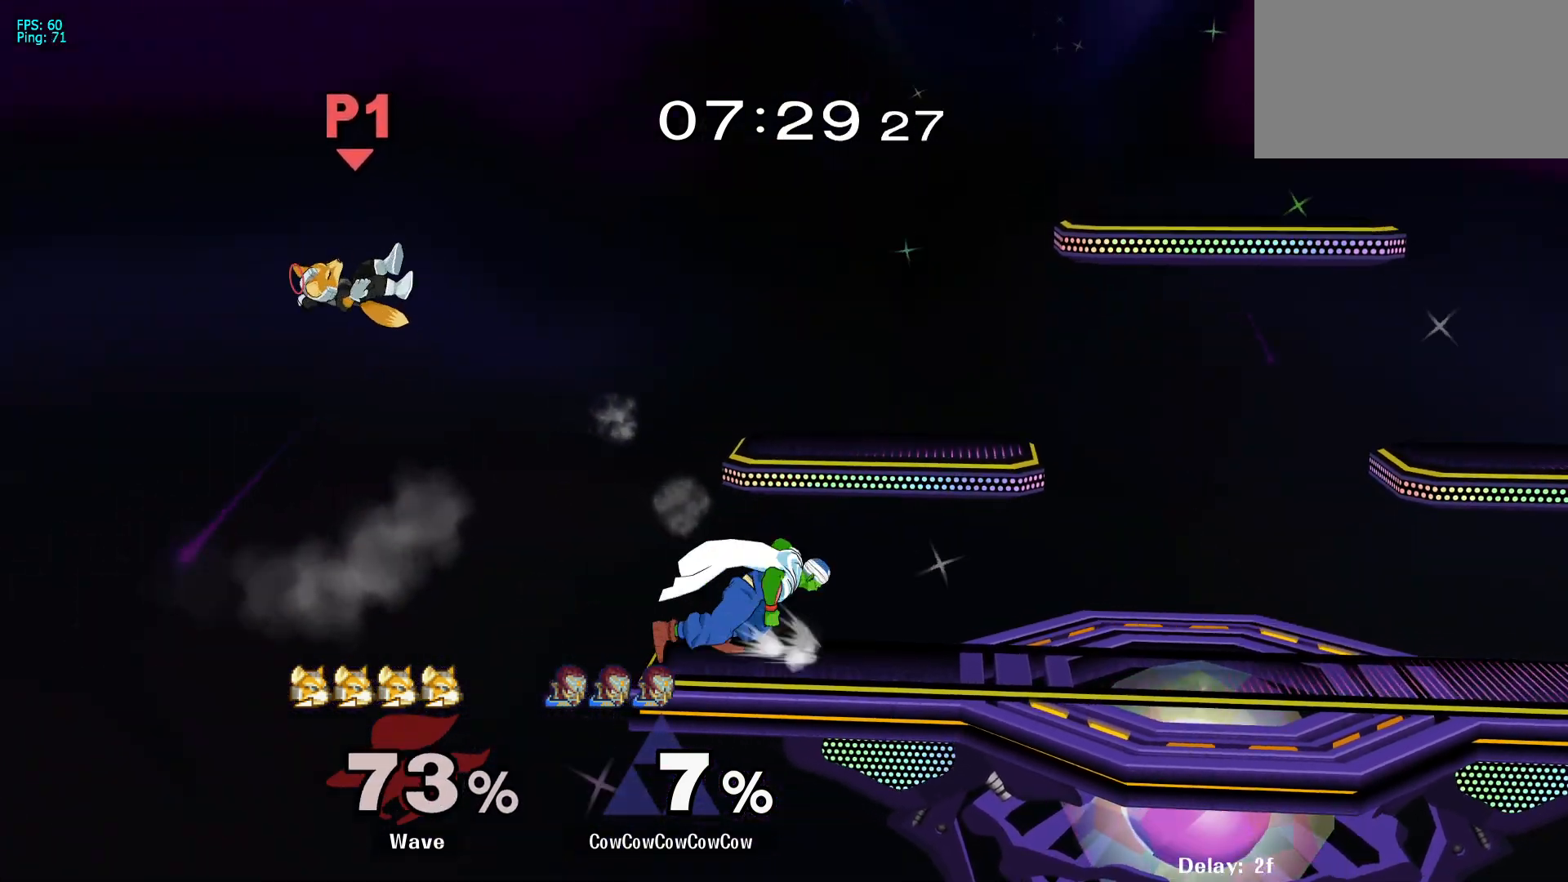
{"buttons": ["R1", "DPAD_LEFT"], "events": [[117, "DPAD_RIGHT", "up"], [150, "Y", "down"], [200, "Y", "up"], [267, "Y", "down"], [333, "DPAD_LEFT", "down"], [350, "Y", "up"], [500, "R1", "down"]]}
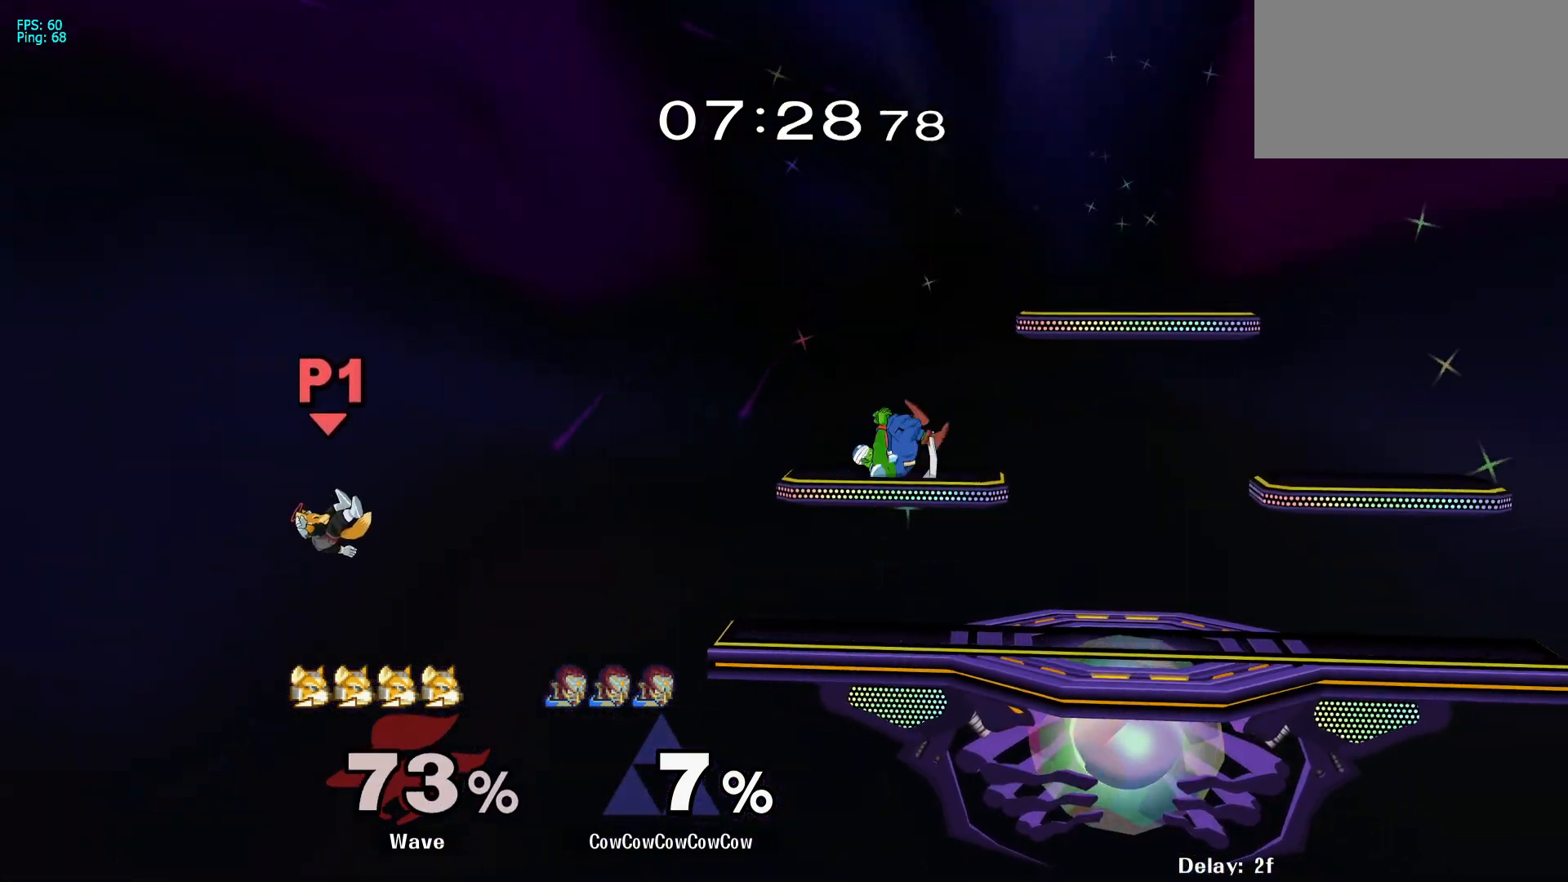
{"buttons": [], "events": [[67, "R1", "up"], [250, "DPAD_DOWN", "down"], [367, "DPAD_LEFT", "up"], [383, "DPAD_DOWN", "up"]]}
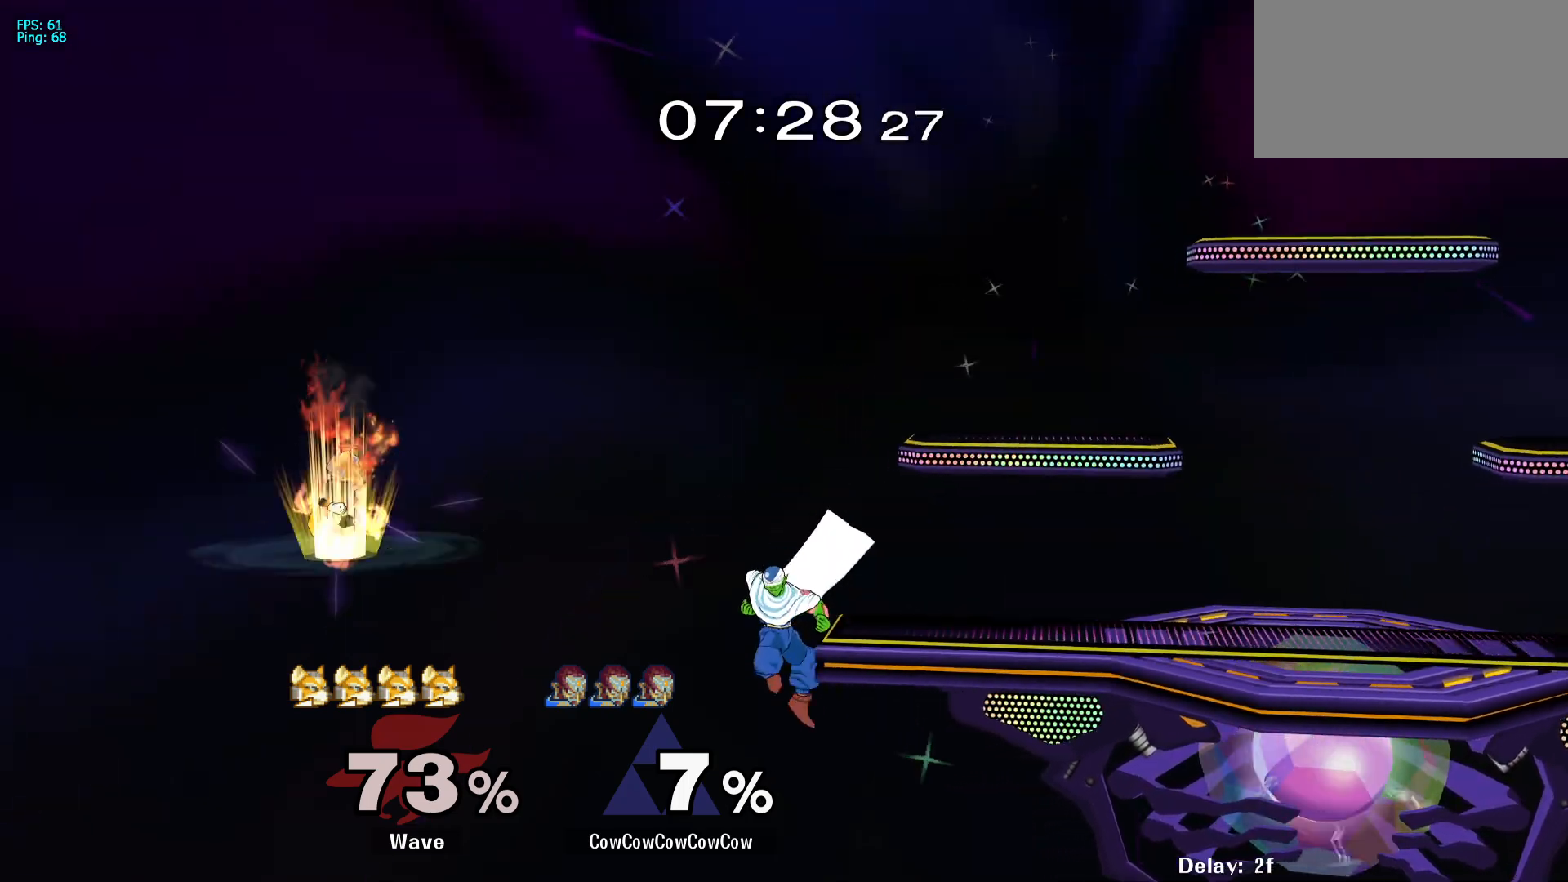
{"buttons": ["Y", "R1"], "events": [[117, "DPAD_LEFT", "down"], [150, "DPAD_RIGHT", "down"], [183, "Y", "down"], [200, "DPAD_LEFT", "up"], [450, "R1", "down"], [500, "DPAD_RIGHT", "up"]]}
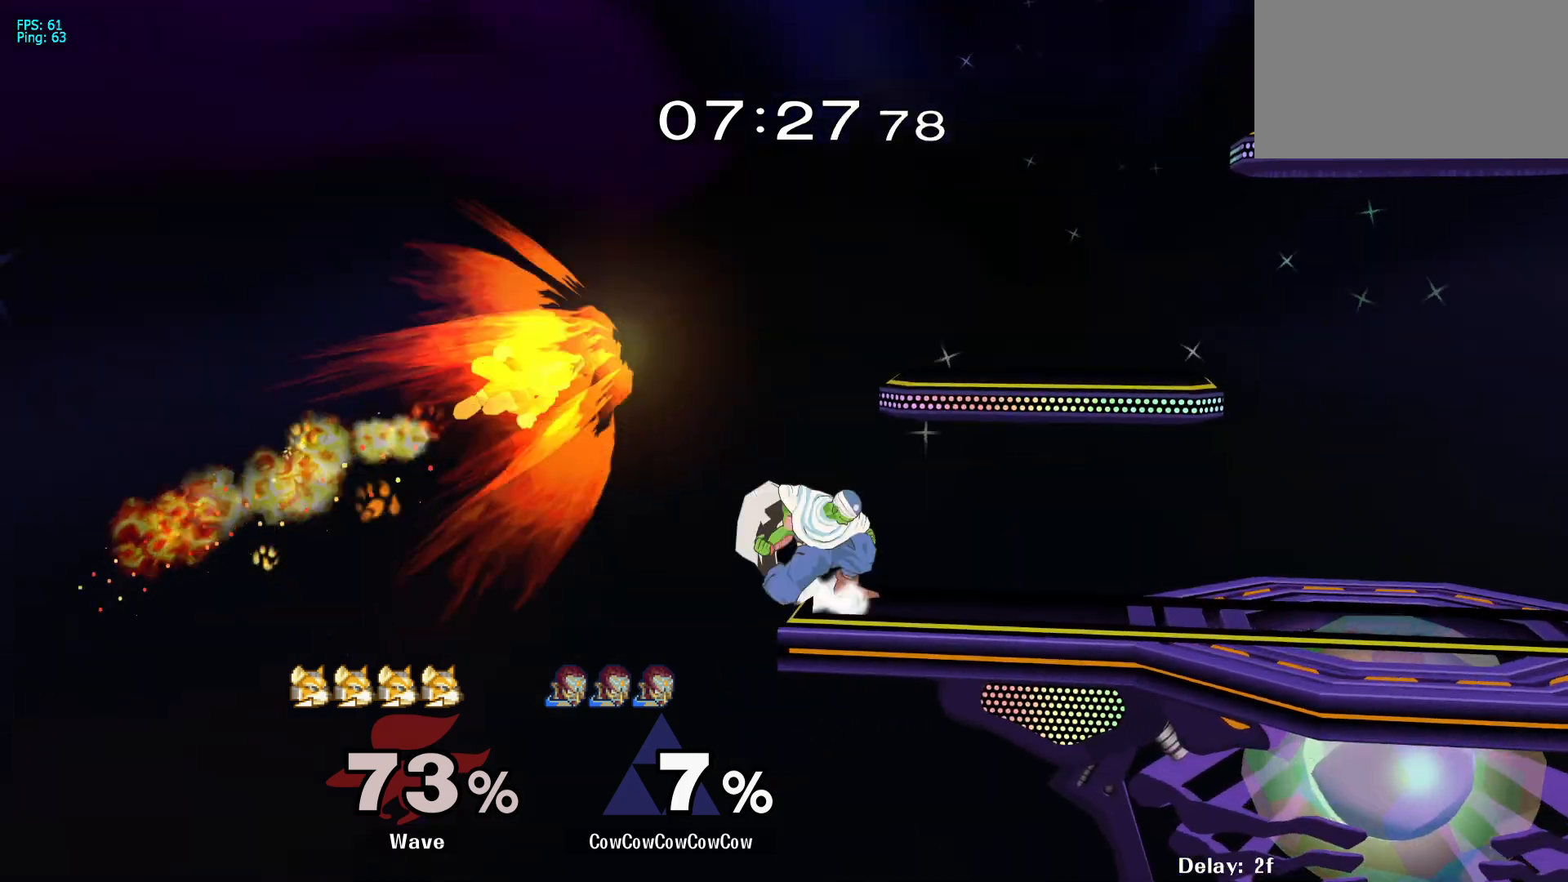
{"buttons": ["DPAD_LEFT"], "events": [[33, "Y", "up"], [50, "R1", "up"], [133, "Y", "down"], [250, "C_LEFT", "down"], [317, "Y", "up"], [417, "C_LEFT", "up"], [450, "Z", "down"], [500, "DPAD_LEFT", "down"], [500, "Z", "up"]]}
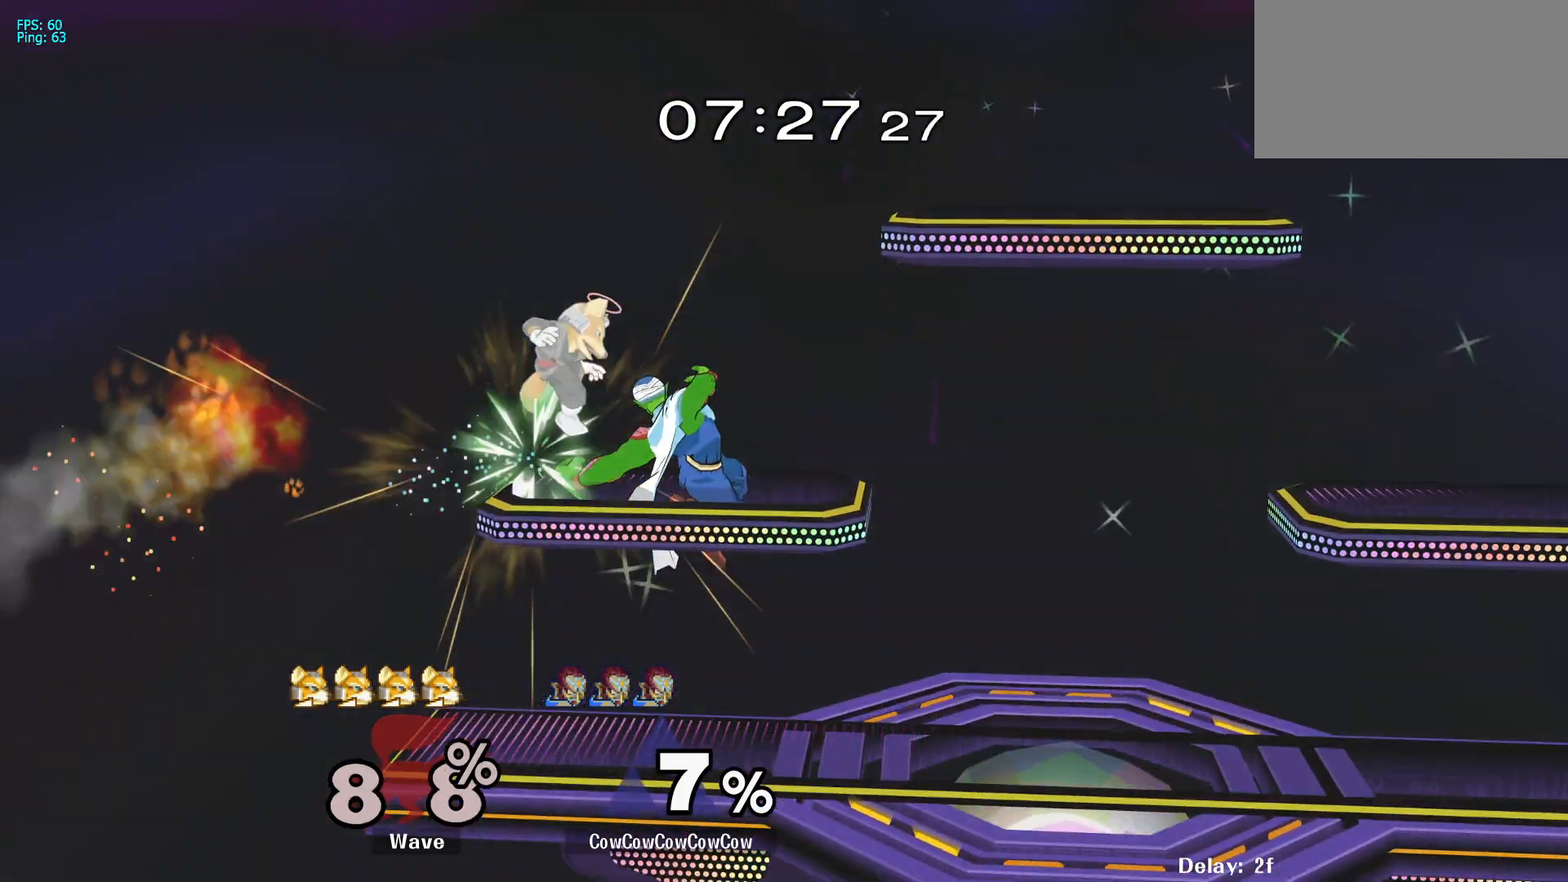
{"buttons": [], "events": [[67, "Z", "down"], [183, "Z", "up"], [267, "DPAD_LEFT", "up"], [417, "DPAD_LEFT", "down"], [500, "DPAD_LEFT", "up"]]}
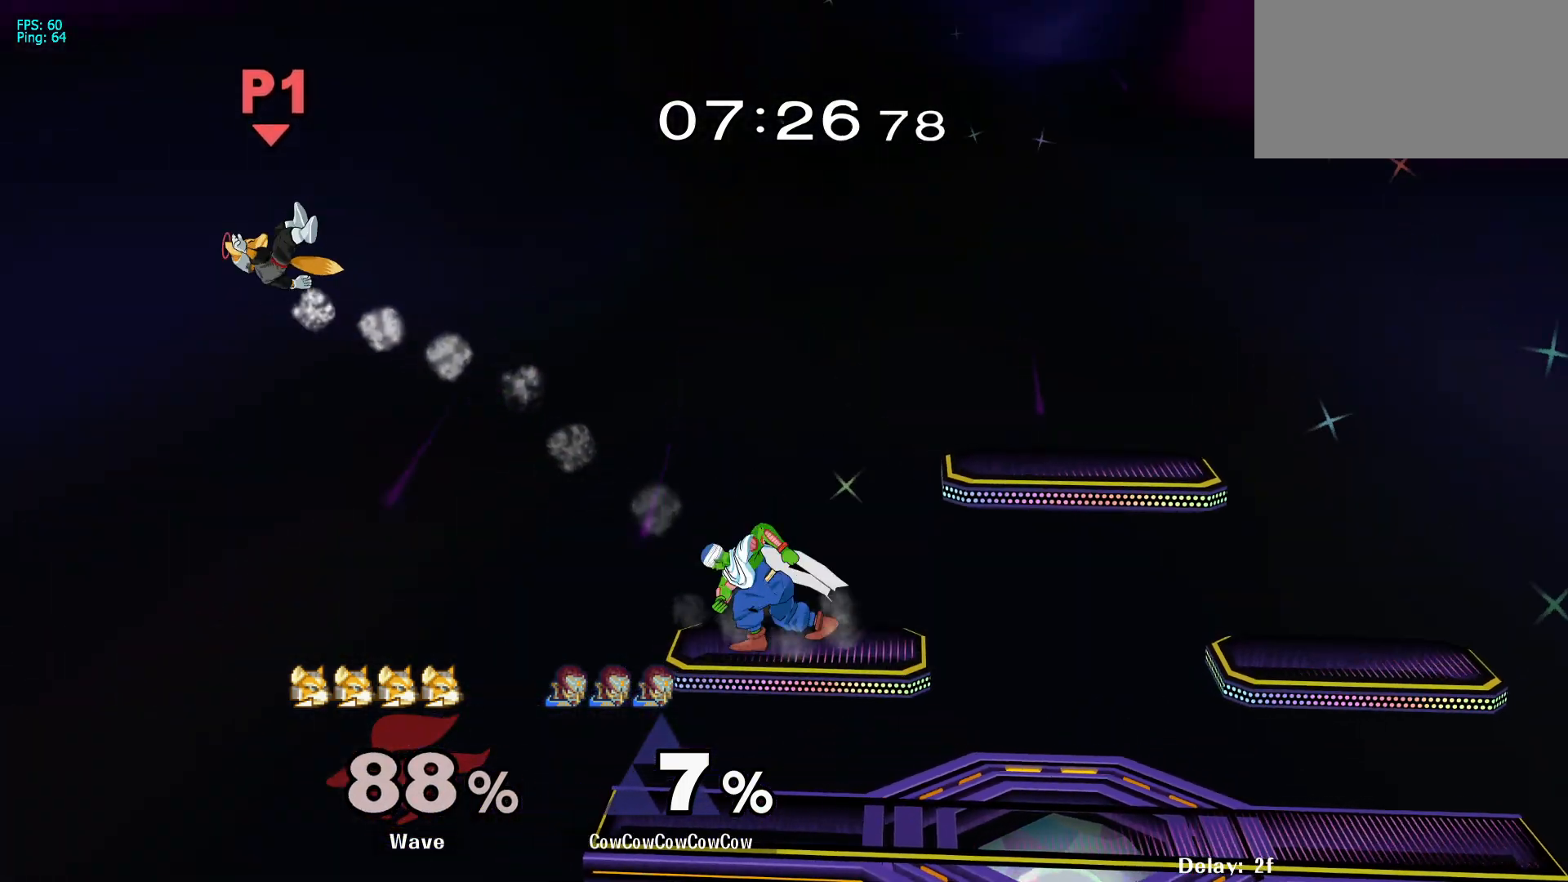
{"buttons": ["DPAD_LEFT"], "events": [[17, "DPAD_RIGHT", "down"], [50, "Y", "down"], [83, "DPAD_DOWN", "down"], [117, "DPAD_LEFT", "down"], [167, "R1", "down"], [217, "DPAD_DOWN", "up"], [217, "DPAD_RIGHT", "up"], [250, "Y", "up"], [267, "R1", "up"]]}
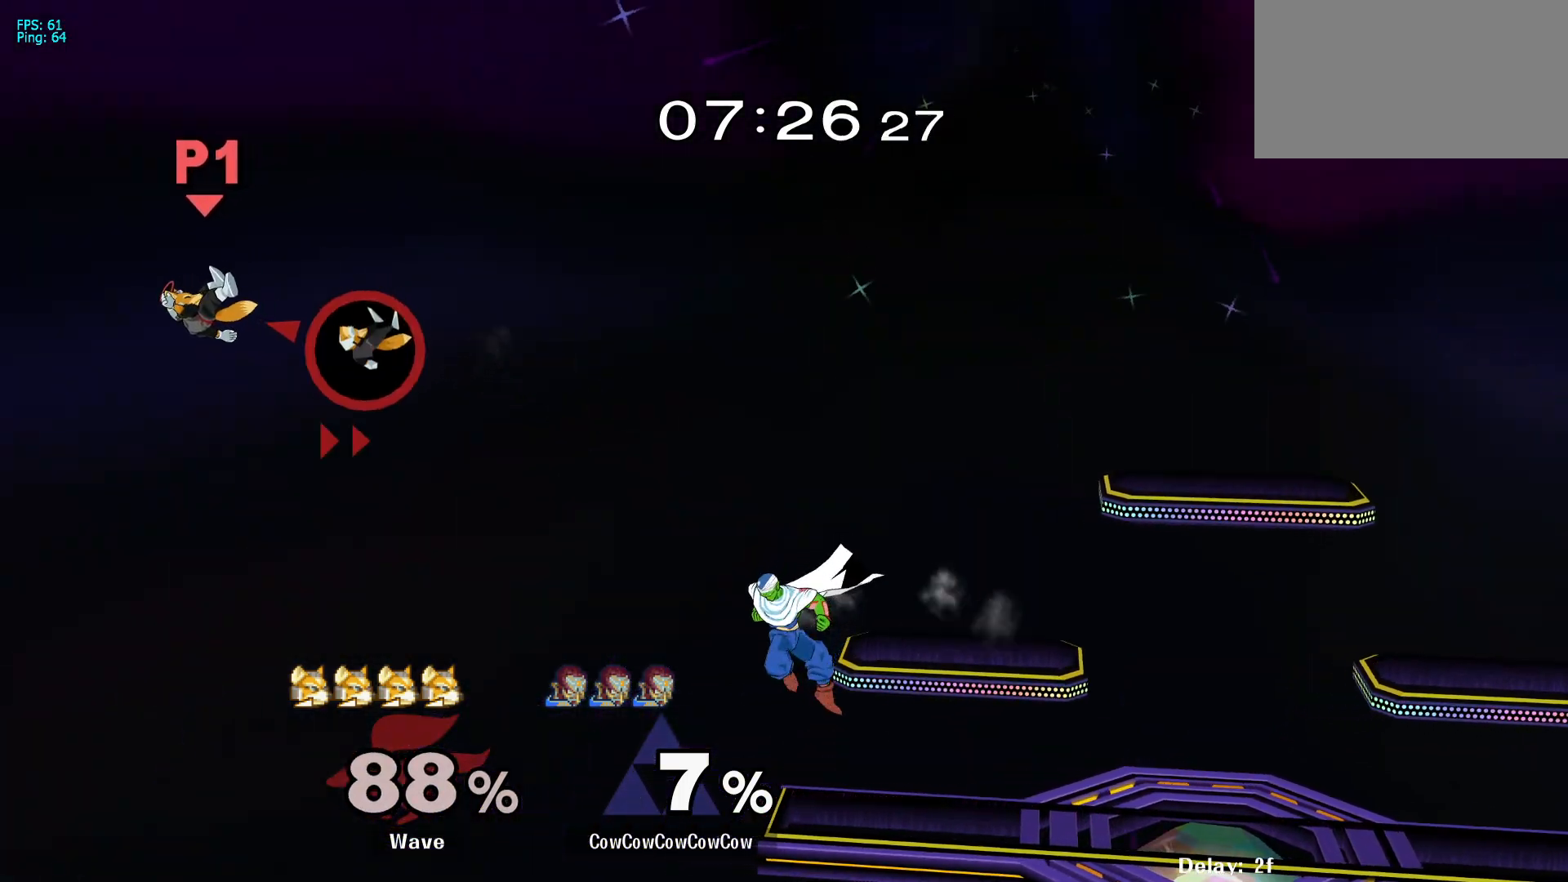
{"buttons": [], "events": [[67, "DPAD_LEFT", "up"]]}
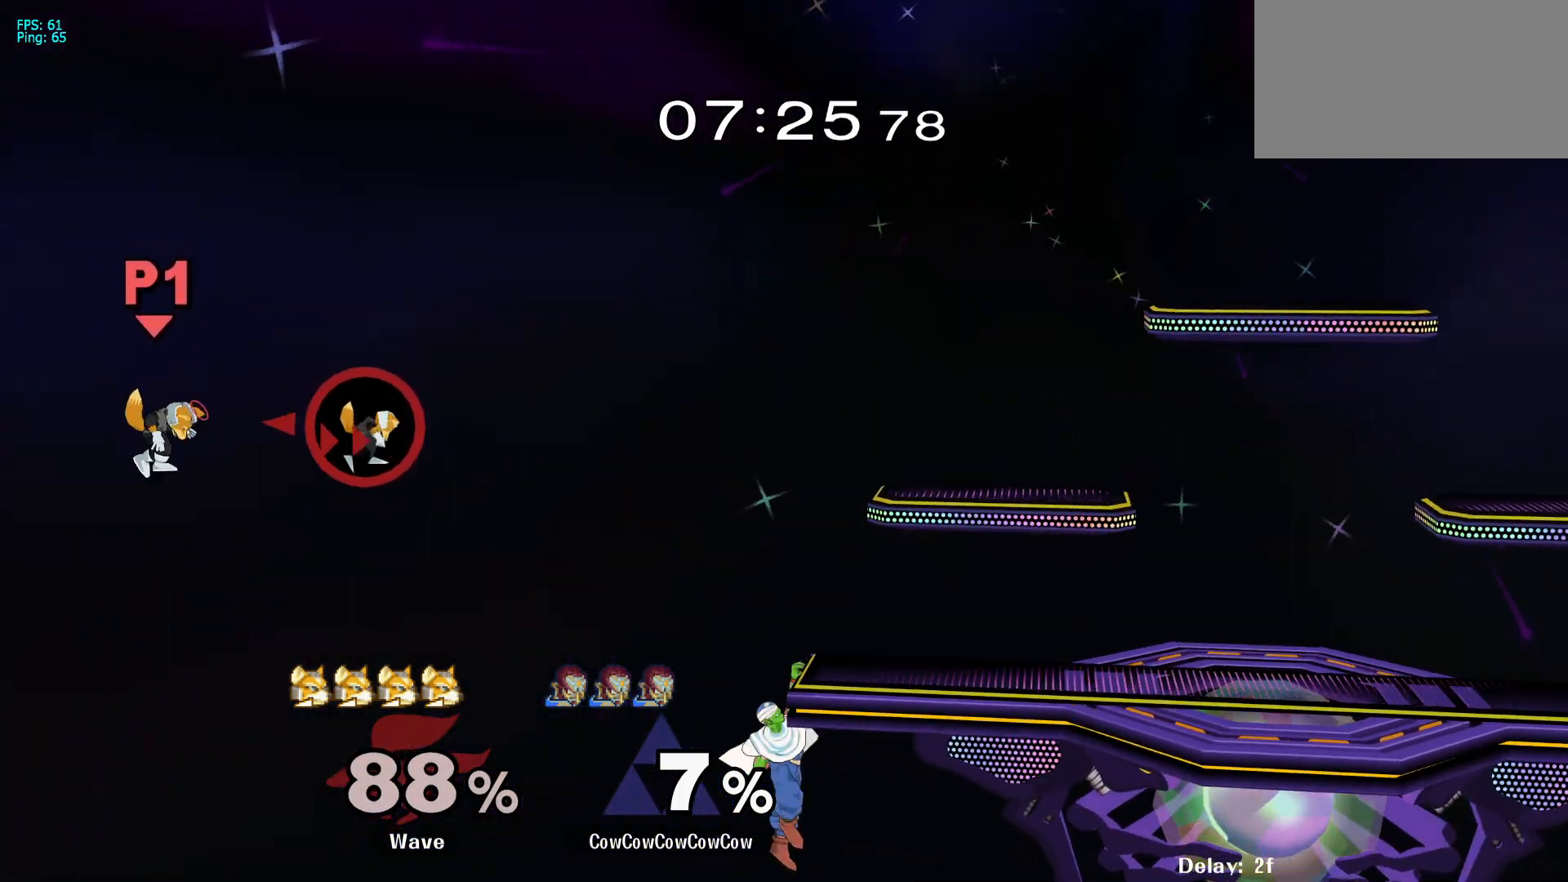
{"buttons": ["DPAD_DOWN"], "events": [[467, "DPAD_DOWN", "down"]]}
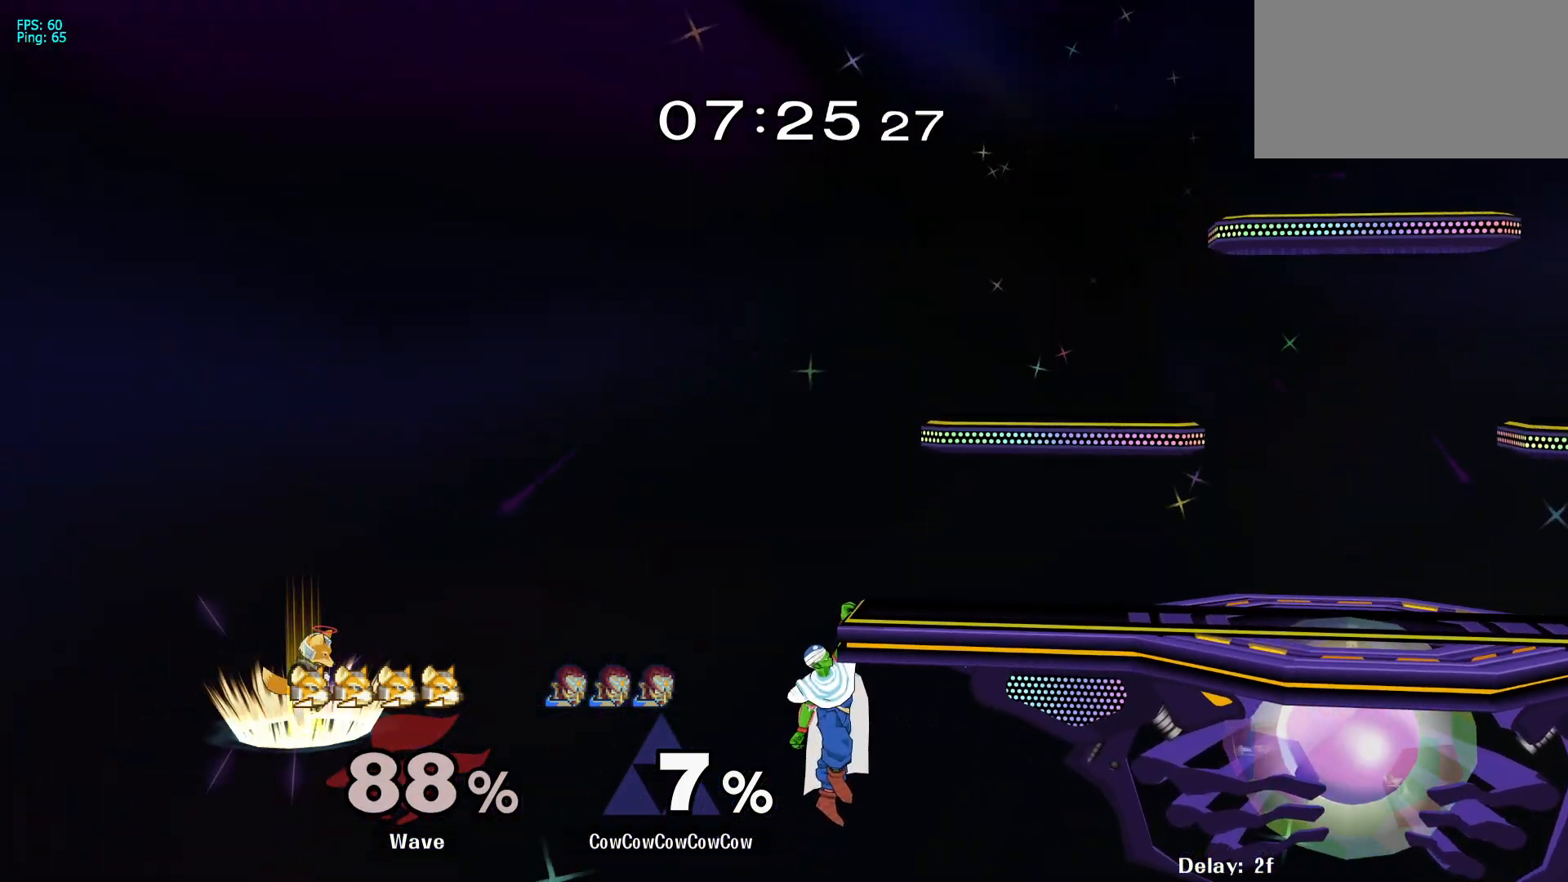
{"buttons": ["DPAD_DOWN"], "events": [[33, "Y", "down"], [217, "Y", "up"]]}
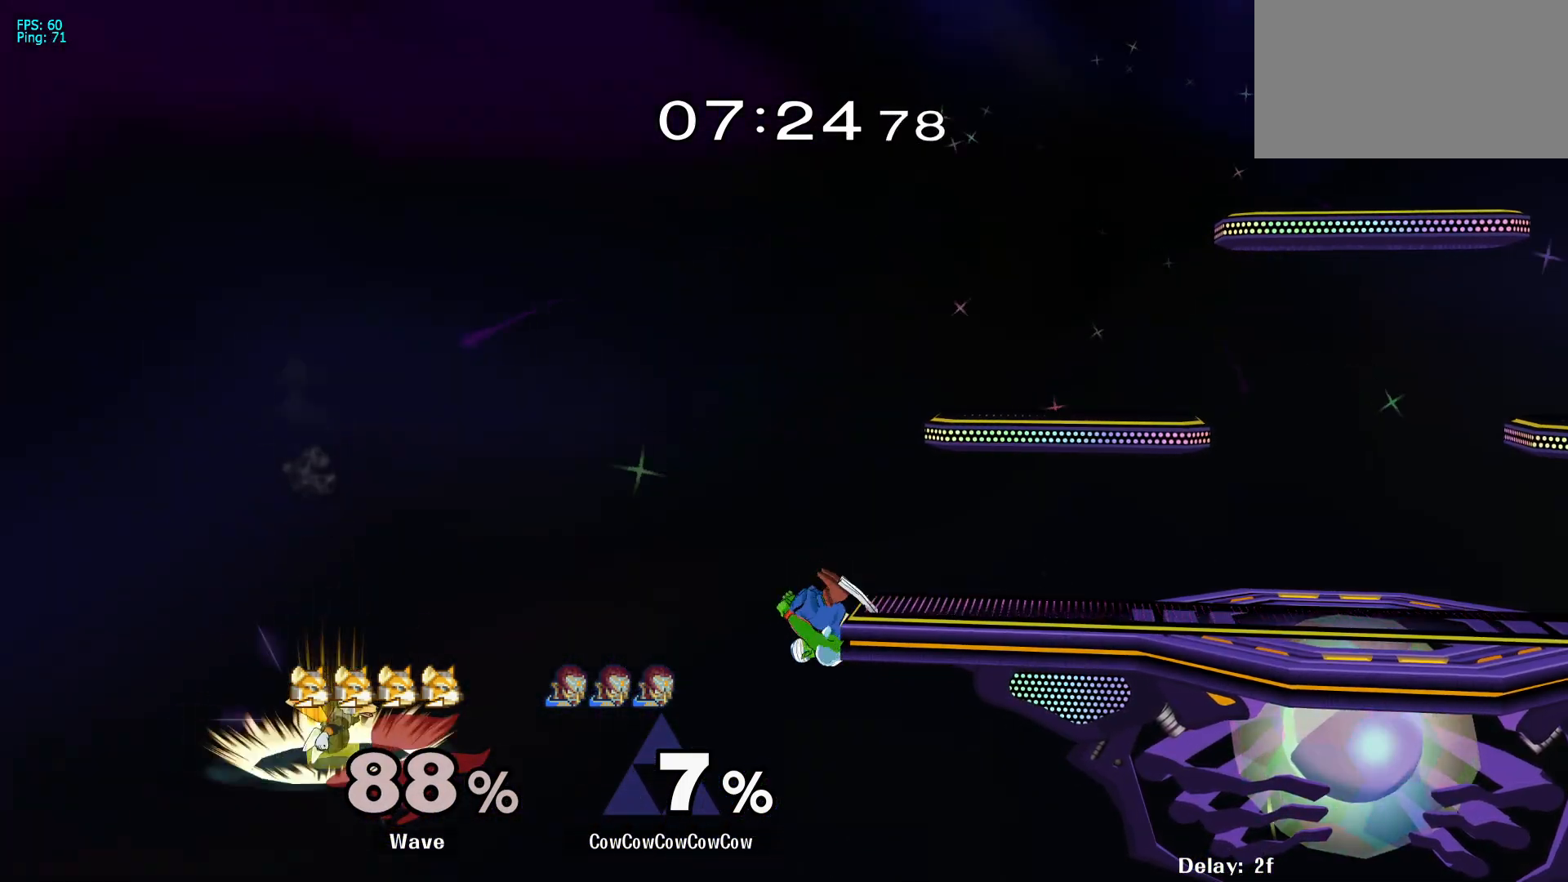
{"buttons": ["Z", "DPAD_RIGHT", "C_UP"], "events": [[150, "DPAD_DOWN", "up"], [150, "DPAD_LEFT", "down"], [167, "DPAD_RIGHT", "down"], [217, "DPAD_LEFT", "up"], [217, "Y", "down"], [300, "C_UP", "down"], [317, "Y", "up"], [467, "Z", "down"]]}
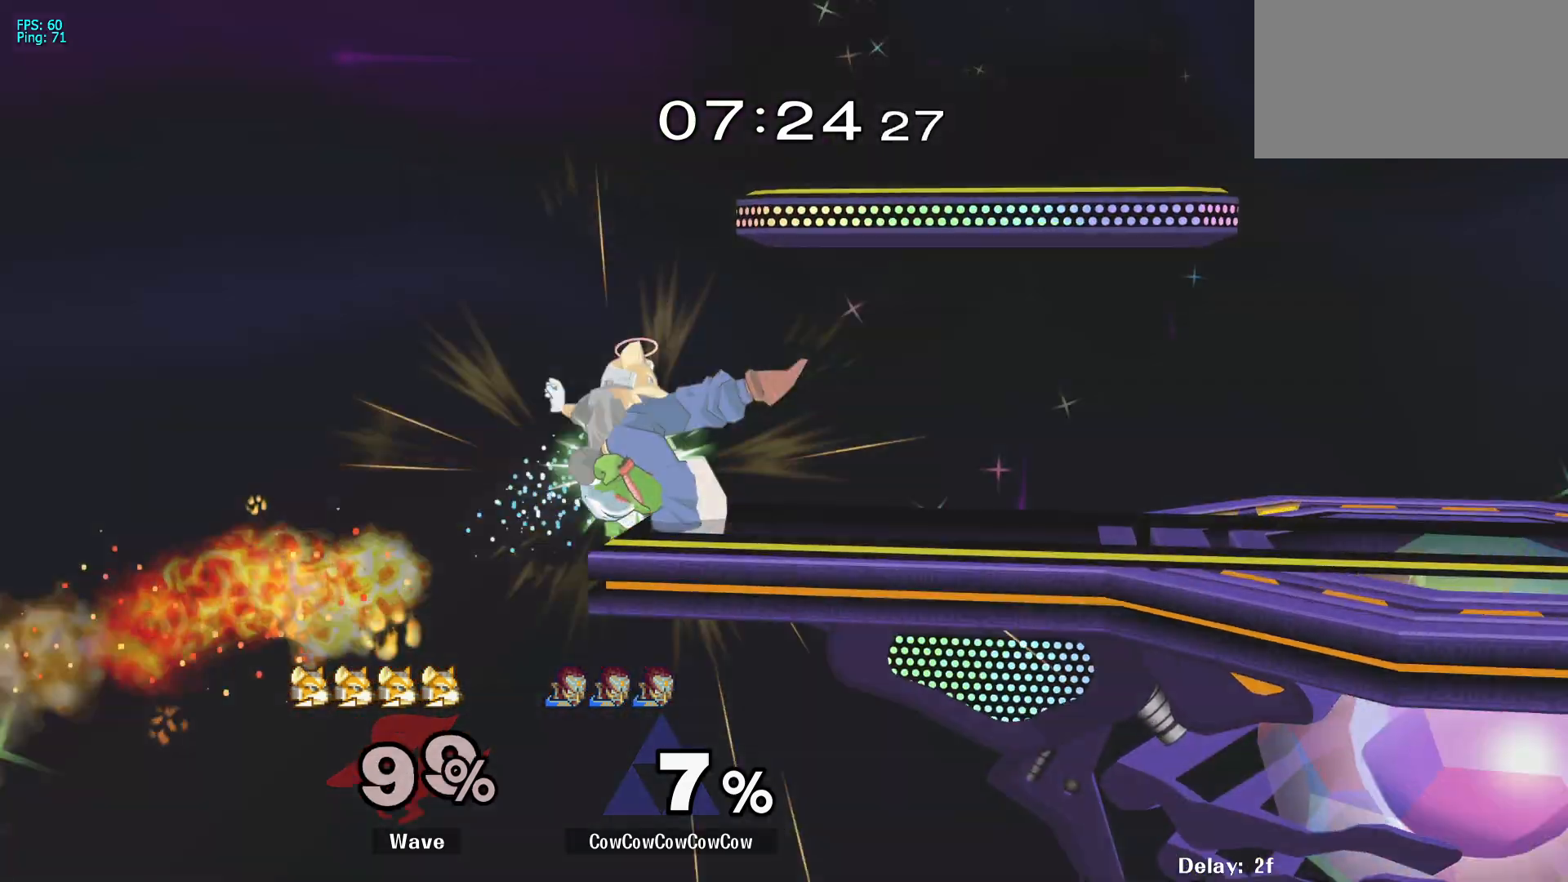
{"buttons": ["Y", "DPAD_LEFT", "C_LEFT"], "events": [[17, "C_UP", "up"], [33, "Z", "up"], [50, "DPAD_DOWN", "down"], [67, "Z", "down"], [167, "DPAD_DOWN", "up"], [183, "DPAD_RIGHT", "up"], [183, "Z", "up"], [300, "DPAD_RIGHT", "down"], [350, "Y", "down"], [400, "DPAD_LEFT", "down"], [433, "DPAD_RIGHT", "up"], [500, "C_LEFT", "down"]]}
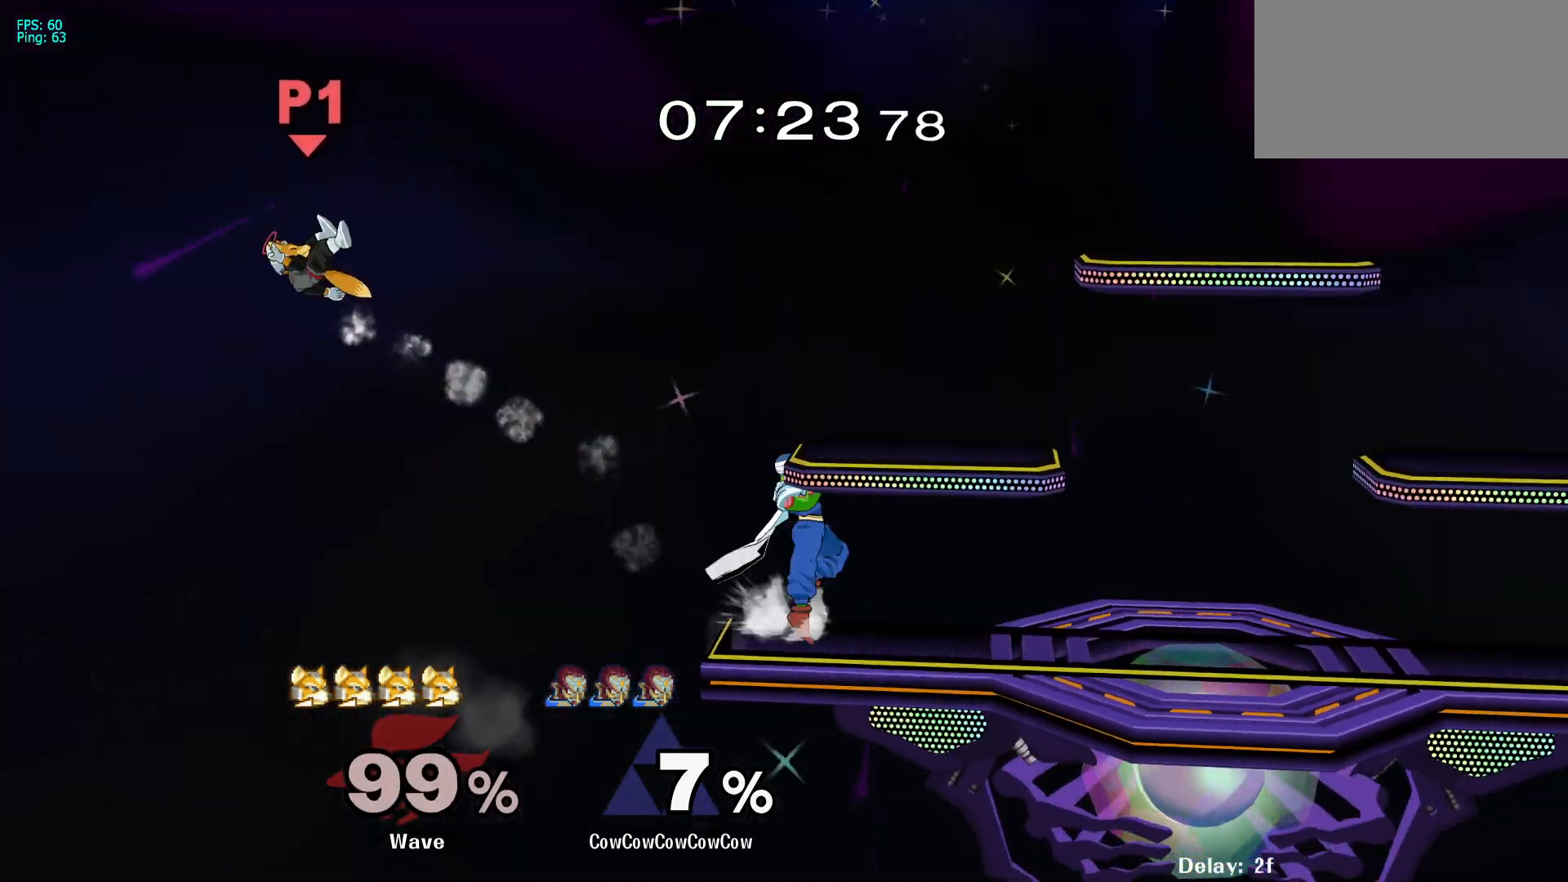
{"buttons": ["DPAD_RIGHT"], "events": [[33, "Y", "up"], [117, "C_LEFT", "up"], [250, "DPAD_LEFT", "up"], [467, "DPAD_RIGHT", "down"]]}
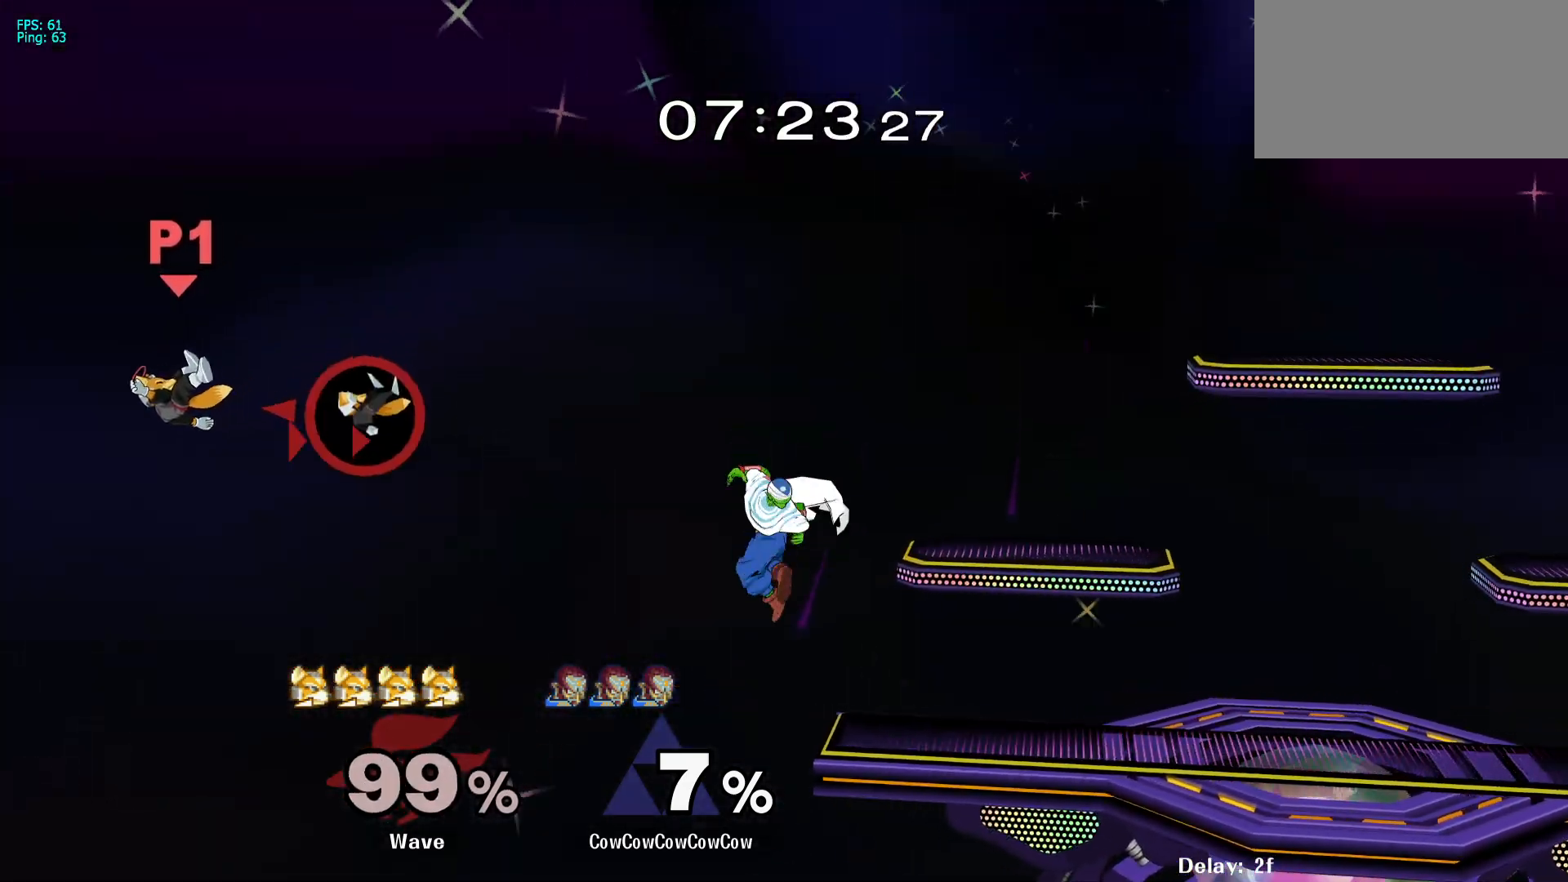
{"buttons": [], "events": [[133, "DPAD_RIGHT", "up"]]}
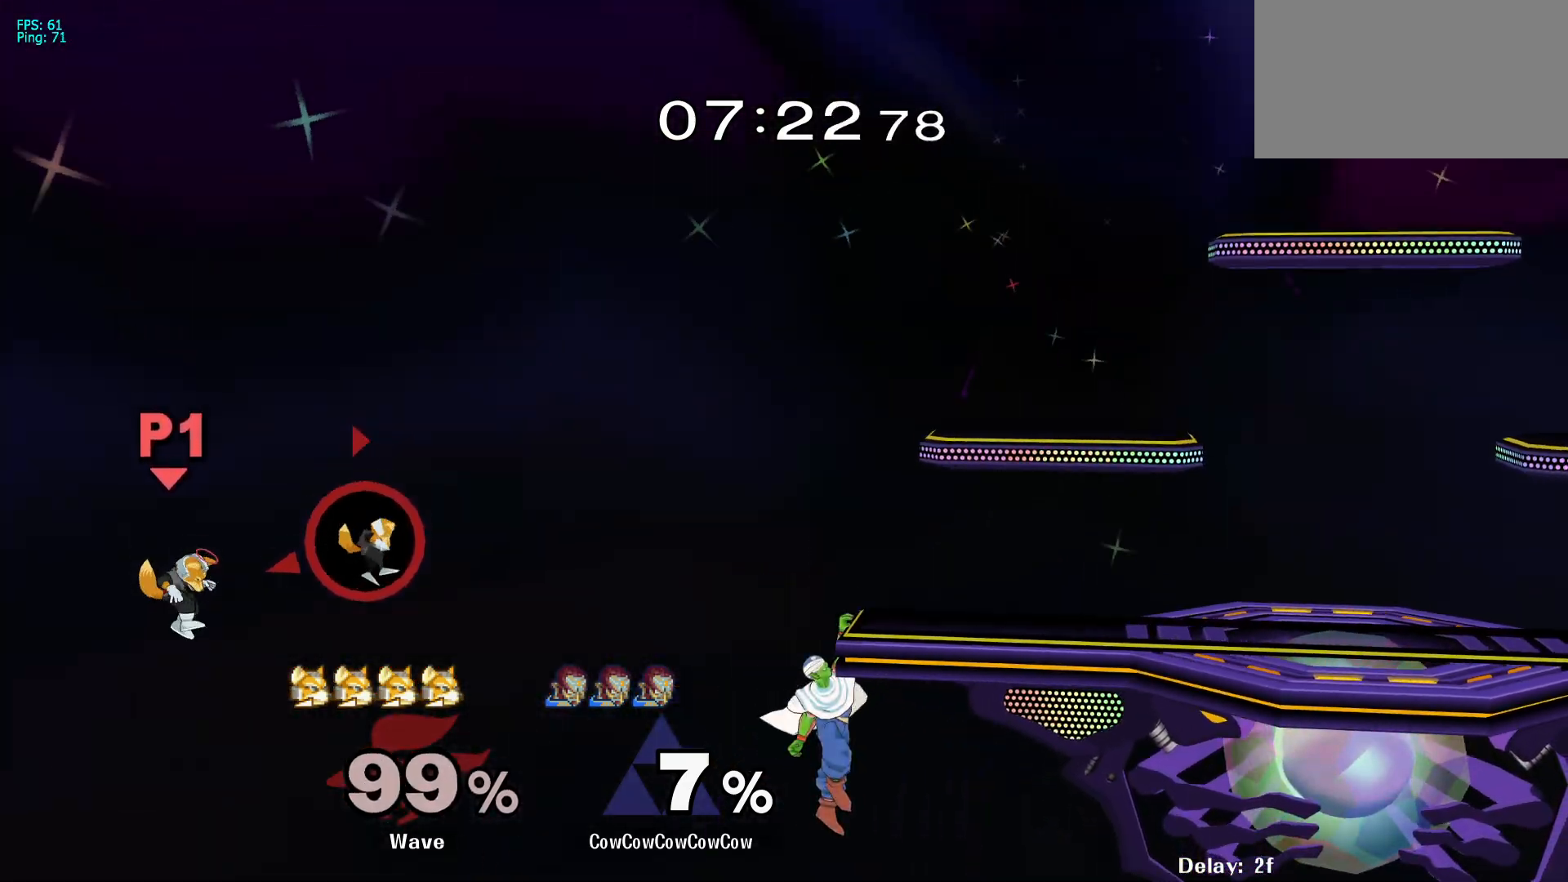
{"buttons": ["Y", "DPAD_DOWN"], "events": [[350, "DPAD_DOWN", "down"], [417, "Y", "down"]]}
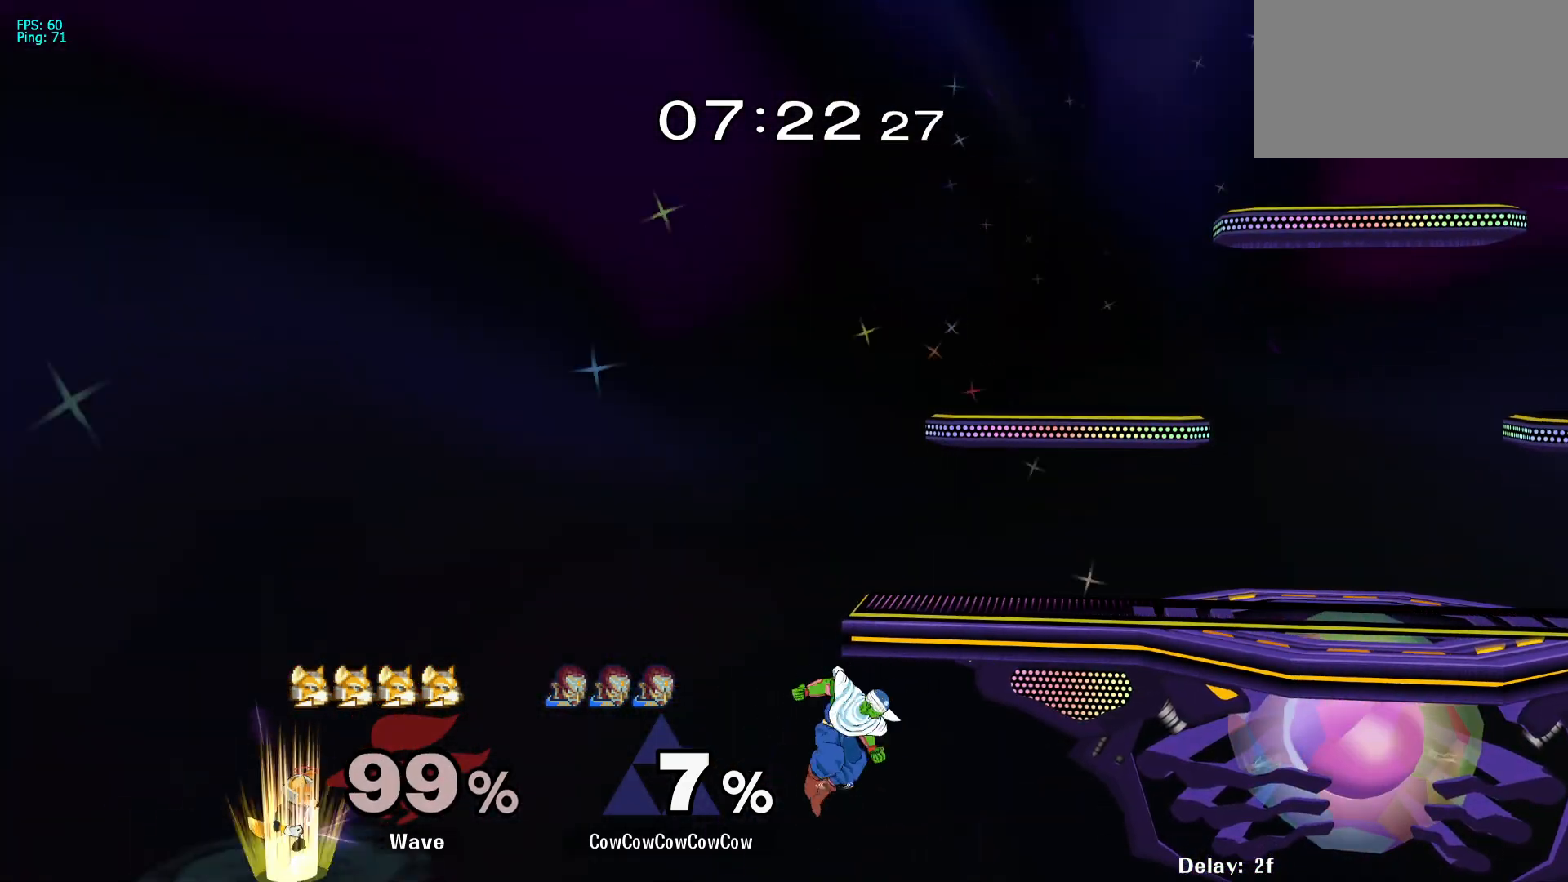
{"buttons": [], "events": [[117, "Y", "up"], [133, "DPAD_DOWN", "up"]]}
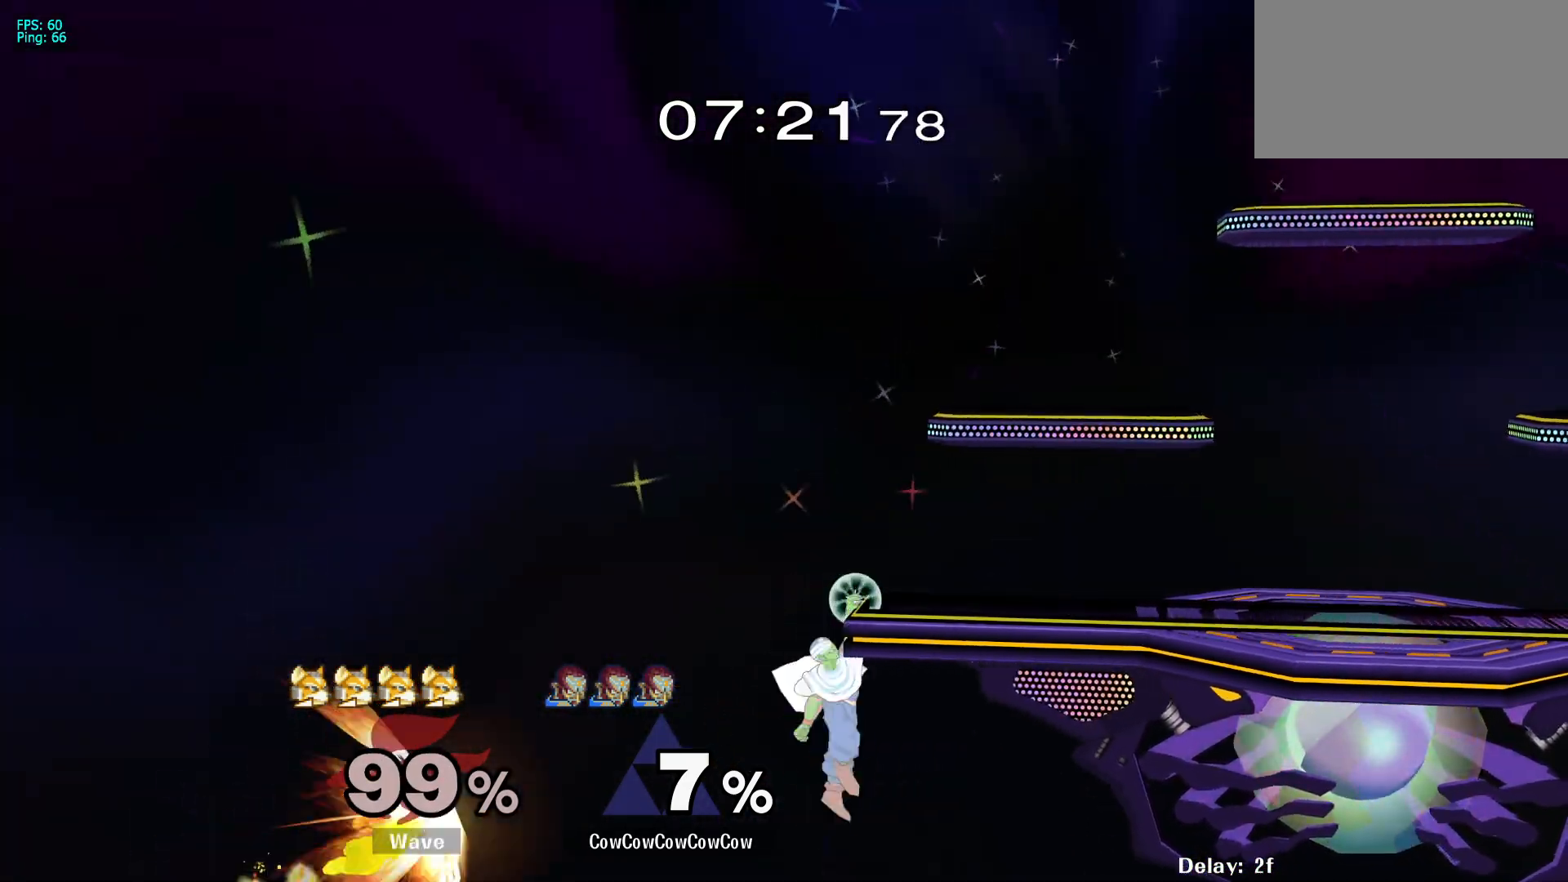
{"buttons": [], "events": [[250, "R1", "down"], [350, "R1", "up"]]}
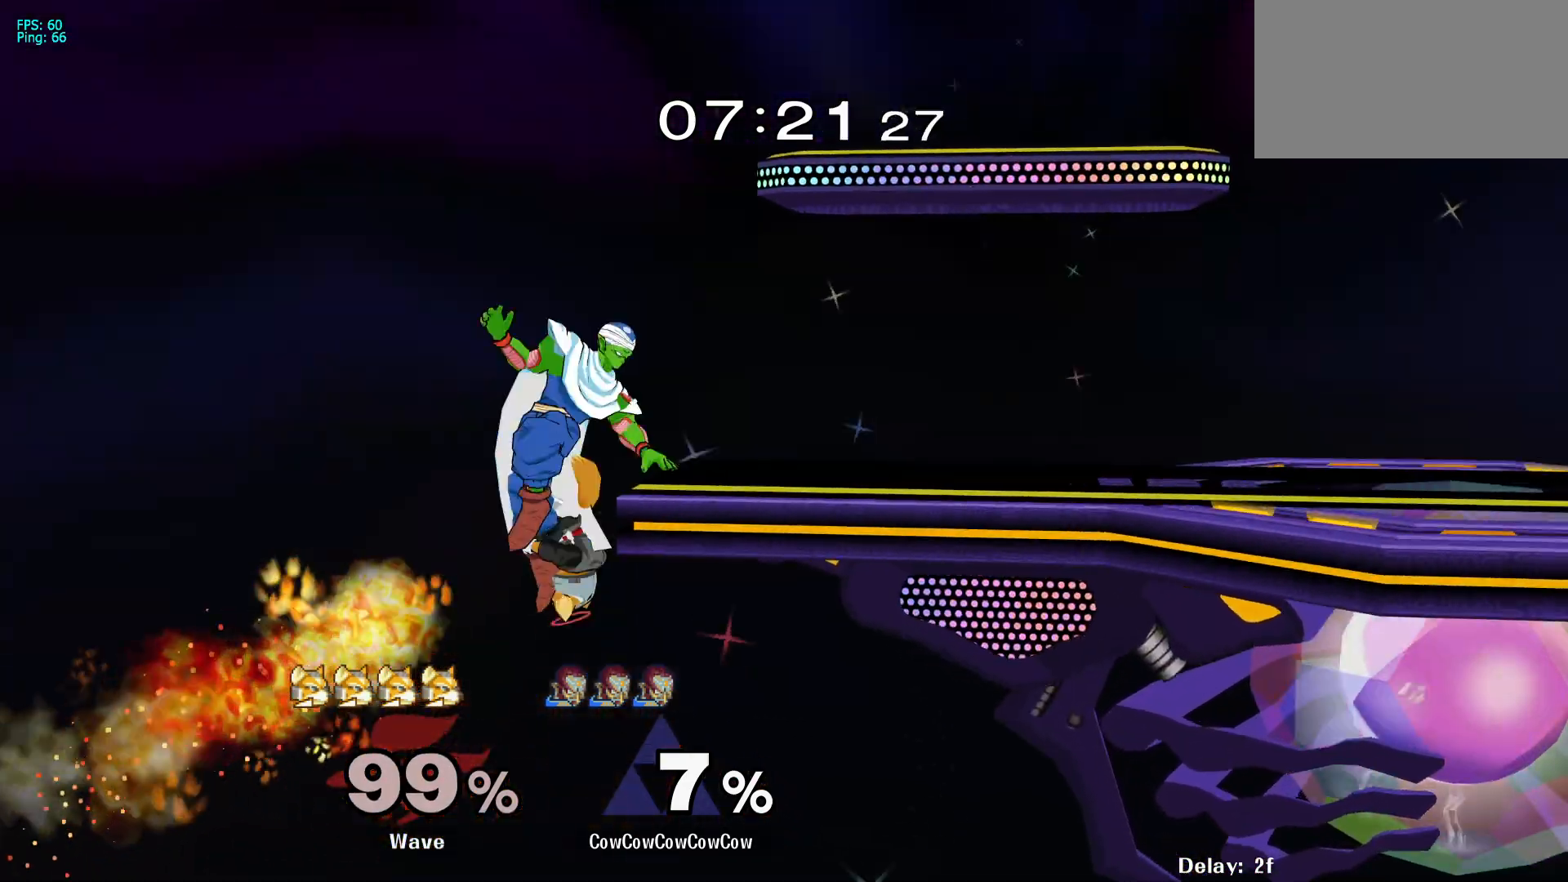
{"buttons": [], "events": []}